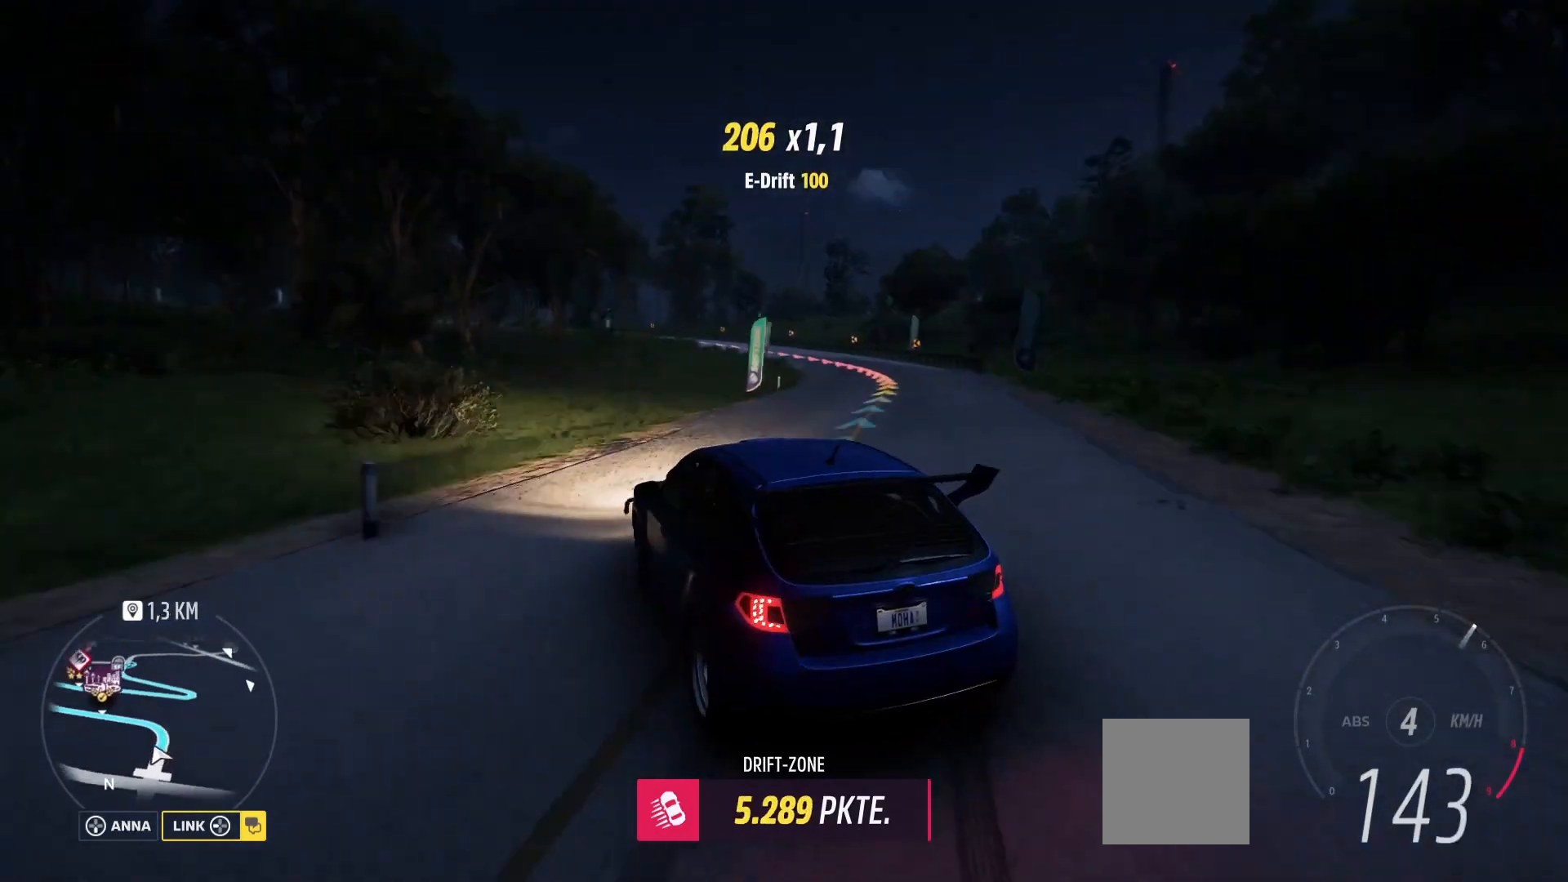
Gameplay with a controller (Xbox layout); each line is a JSON object with the inputs held at the frame after it. "events" lists button and stick changes between this image and that frame as [ms after this image, input, new state], when the widget could be followed in between.
{"buttons": ["R2"], "left_stick": "left", "right_stick": "center", "events": [[458, "left_stick", "left"]]}
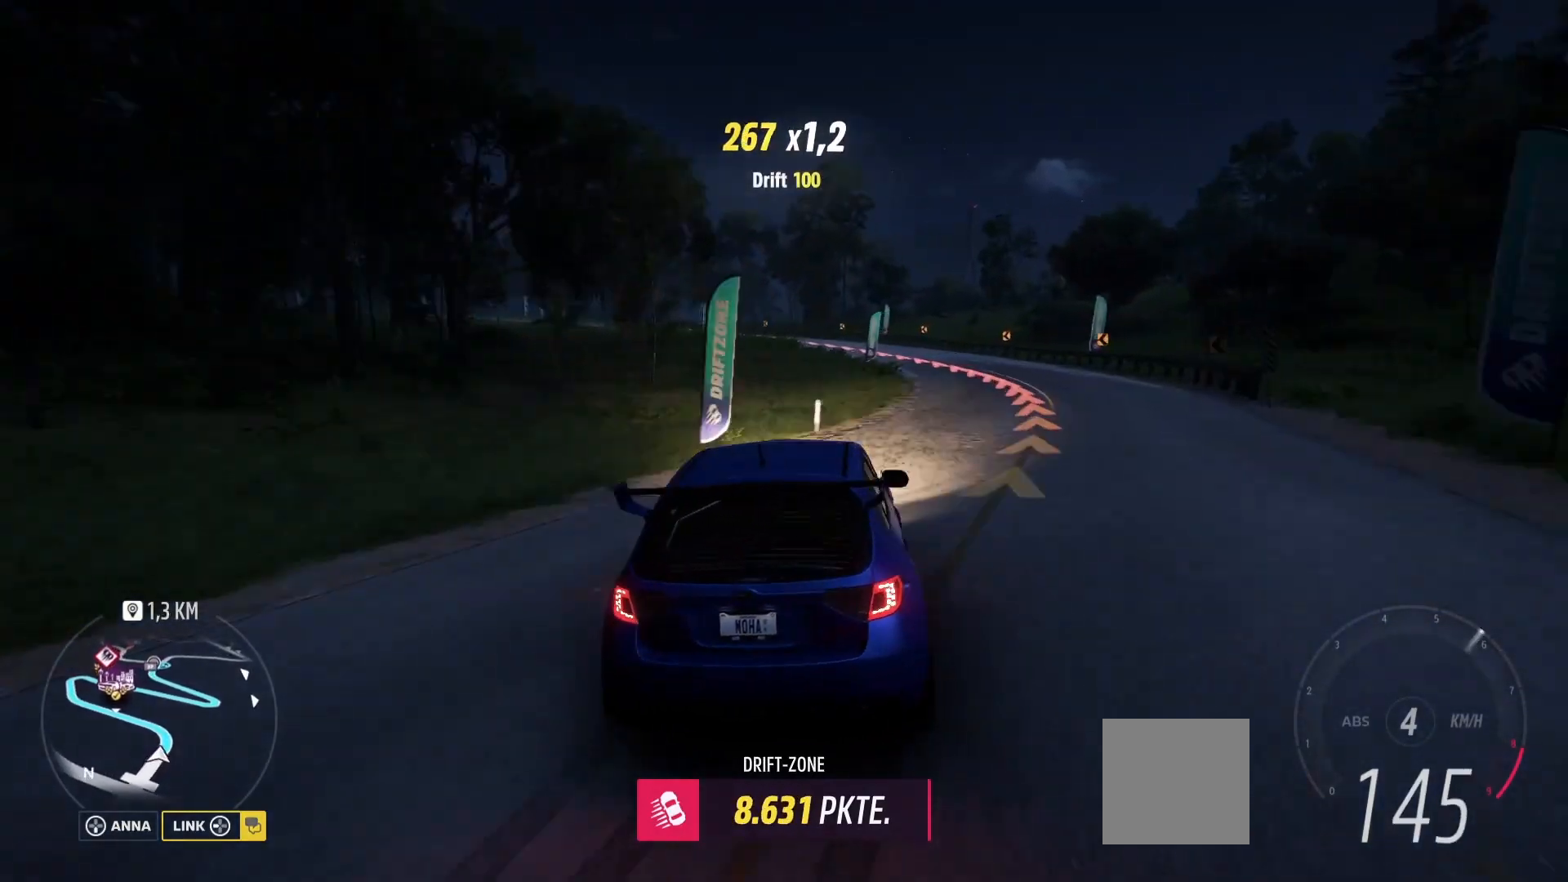
{"buttons": ["L2"], "left_stick": "left", "right_stick": "center", "events": [[458, "R2", "up"], [500, "L2", "down"]]}
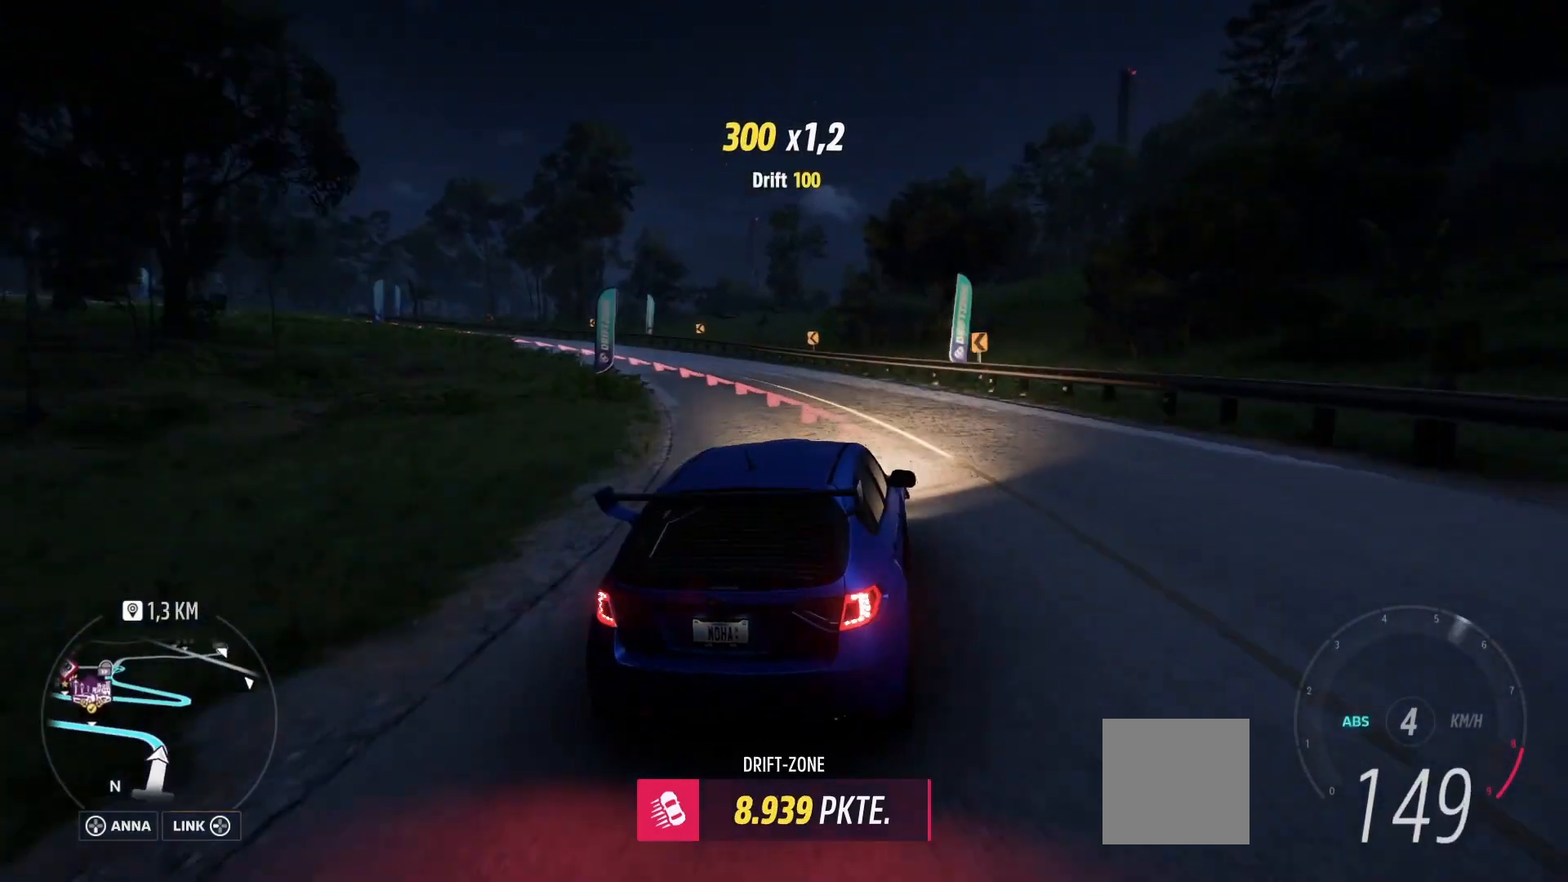
{"buttons": ["L2"], "left_stick": "left", "right_stick": "center", "events": []}
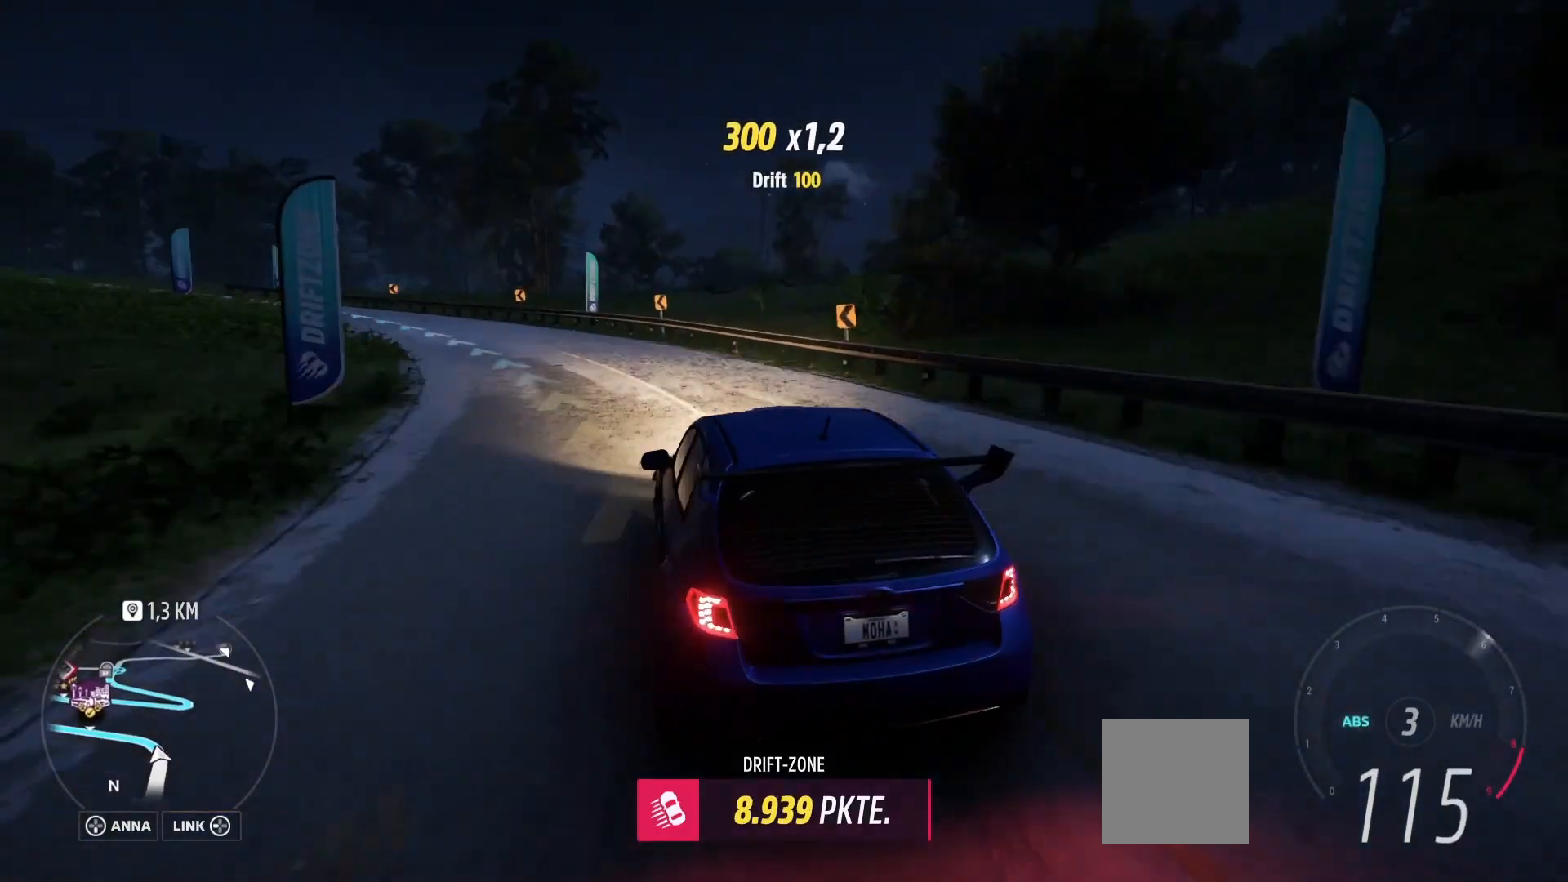
{"buttons": ["R2"], "left_stick": "left", "right_stick": "center", "events": [[333, "L2", "up"], [333, "R2", "down"]]}
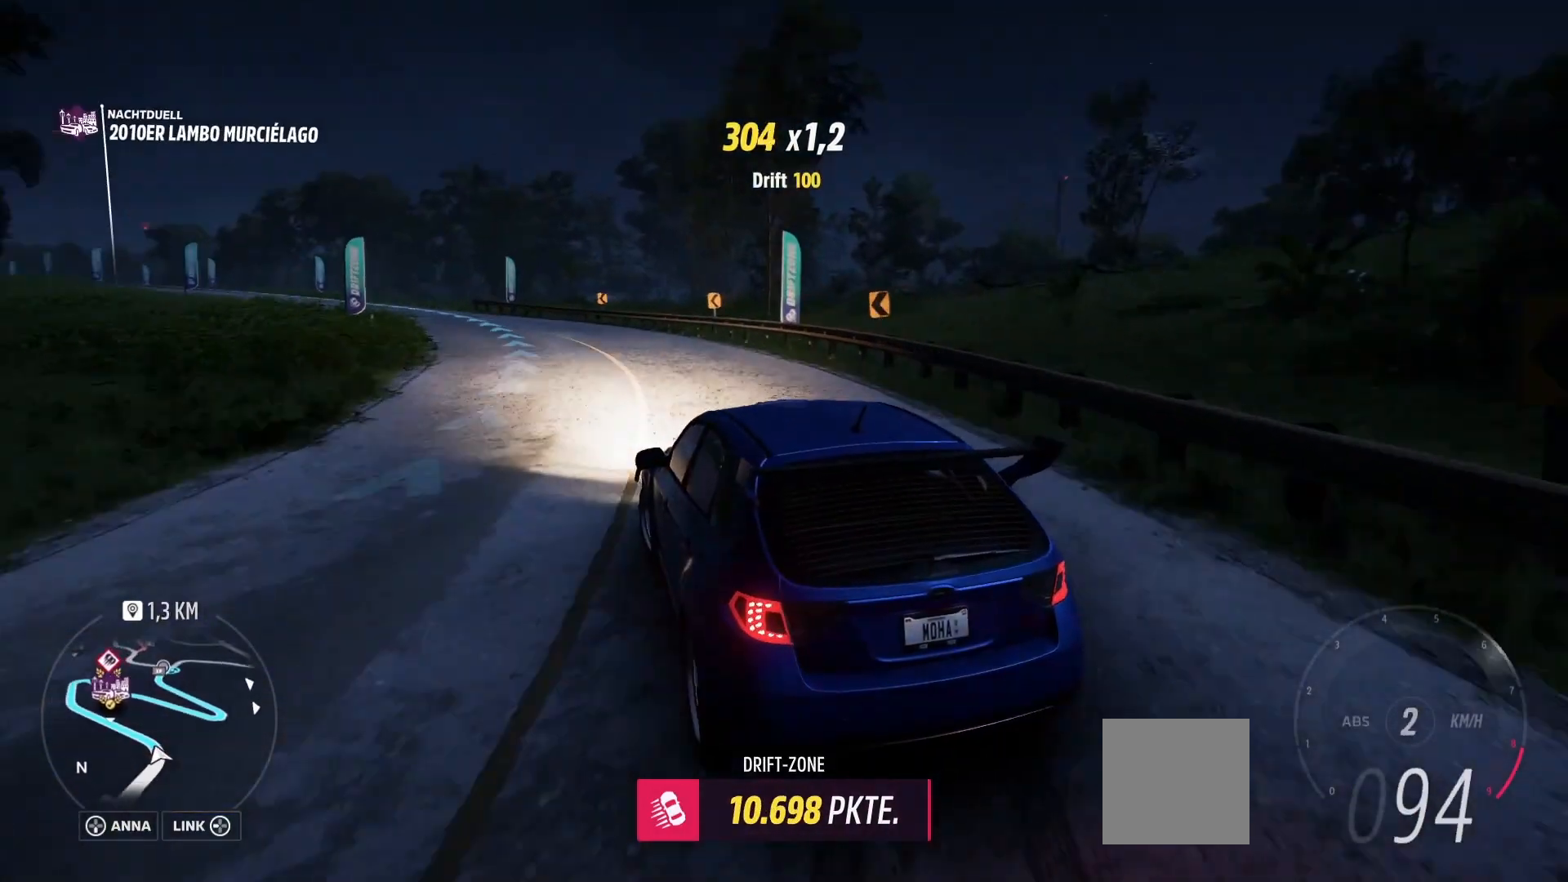
{"buttons": ["R2"], "left_stick": "up-right", "right_stick": "center", "events": [[500, "left_stick", "up-right"]]}
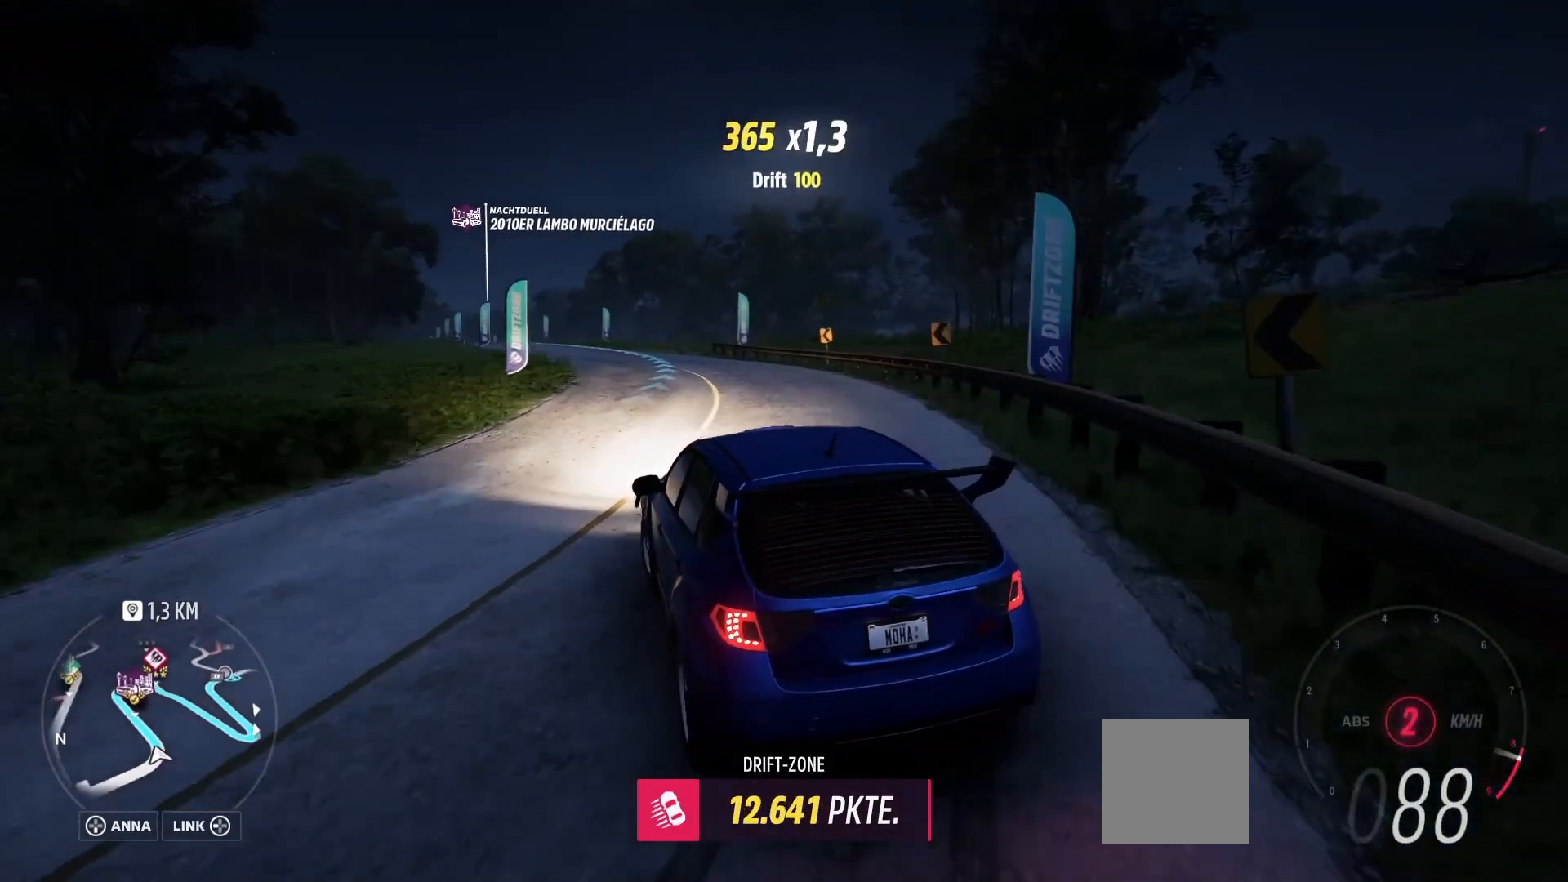
{"buttons": ["R2"], "left_stick": "center", "right_stick": "center", "events": [[333, "left_stick", "center"]]}
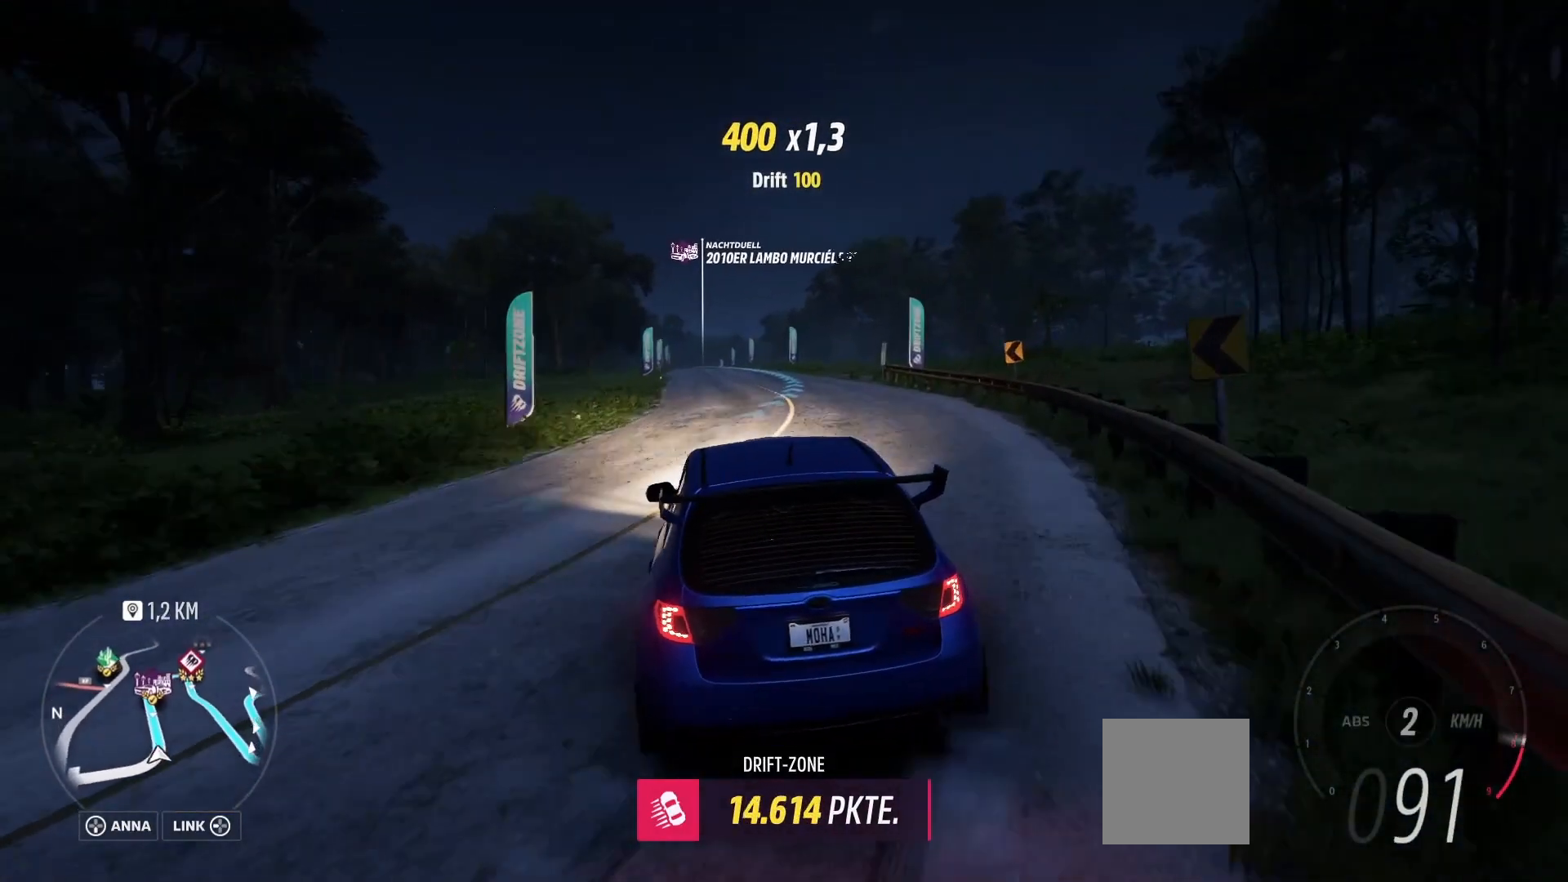
{"buttons": ["R2"], "left_stick": "left", "right_stick": "center", "events": [[83, "left_stick", "left"]]}
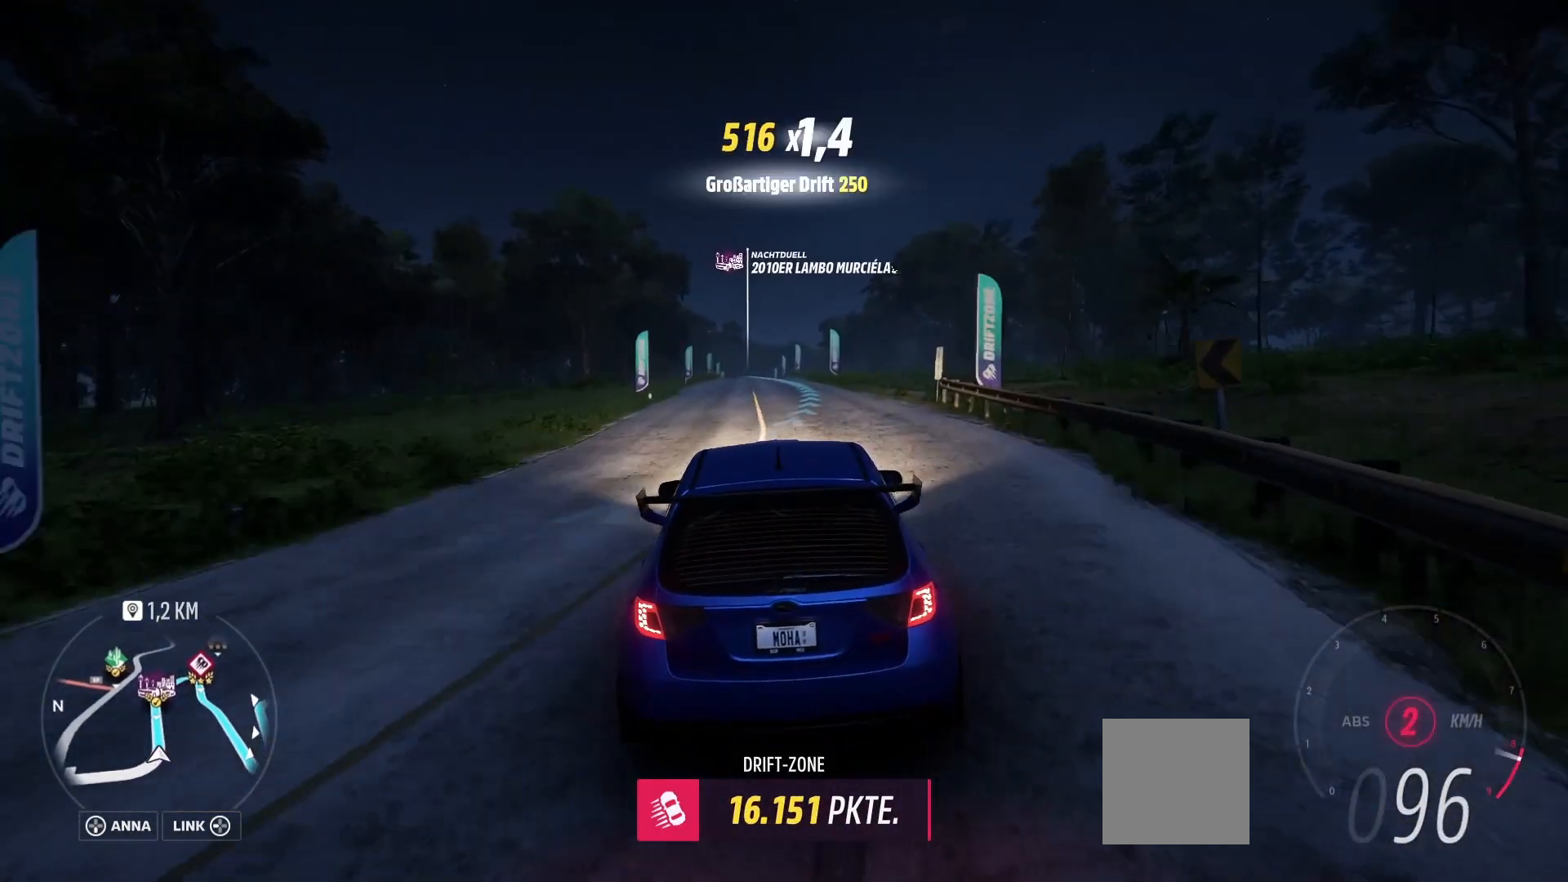
{"buttons": ["R2"], "left_stick": "left", "right_stick": "center", "events": []}
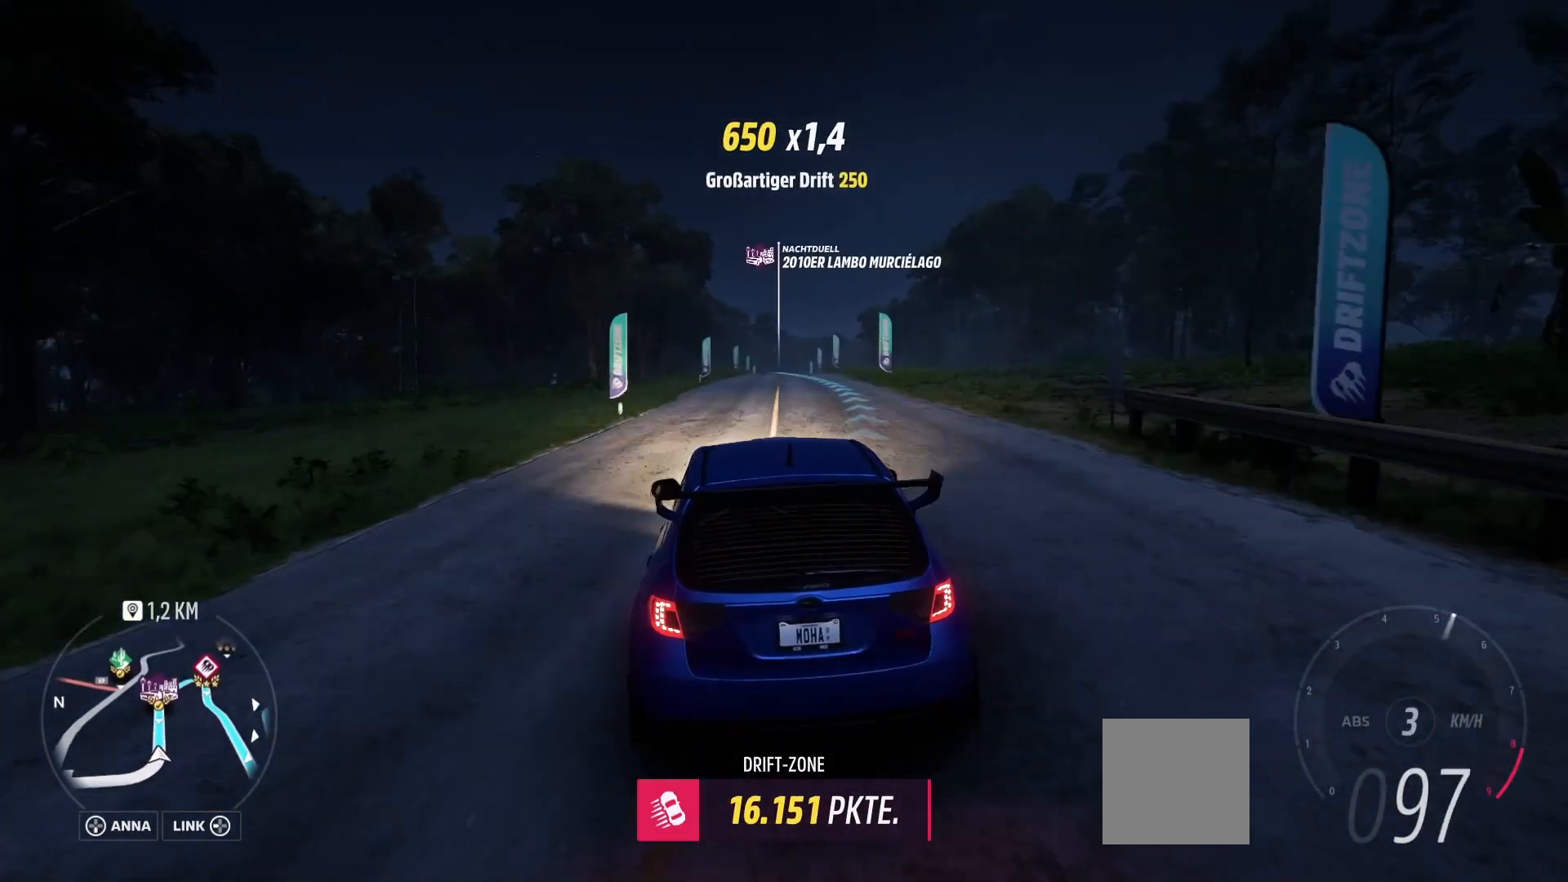
{"buttons": ["R2"], "left_stick": "right", "right_stick": "center", "events": [[42, "left_stick", "center"], [208, "left_stick", "right"]]}
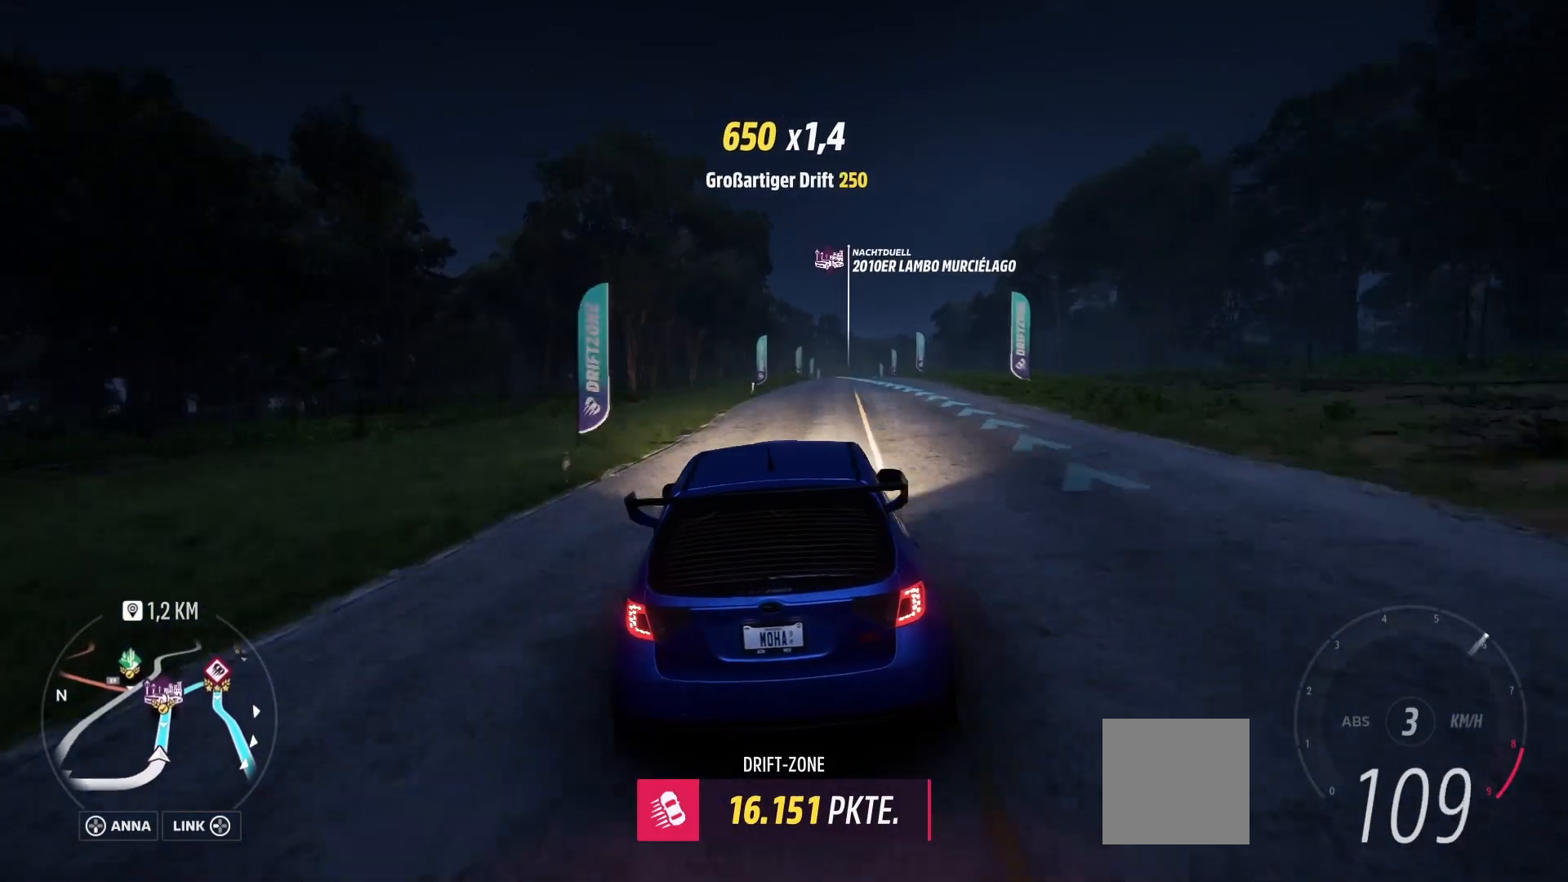
{"buttons": ["R2"], "left_stick": "left", "right_stick": "center", "events": [[83, "A", "down"], [333, "A", "up"], [333, "left_stick", "center"], [417, "left_stick", "left"]]}
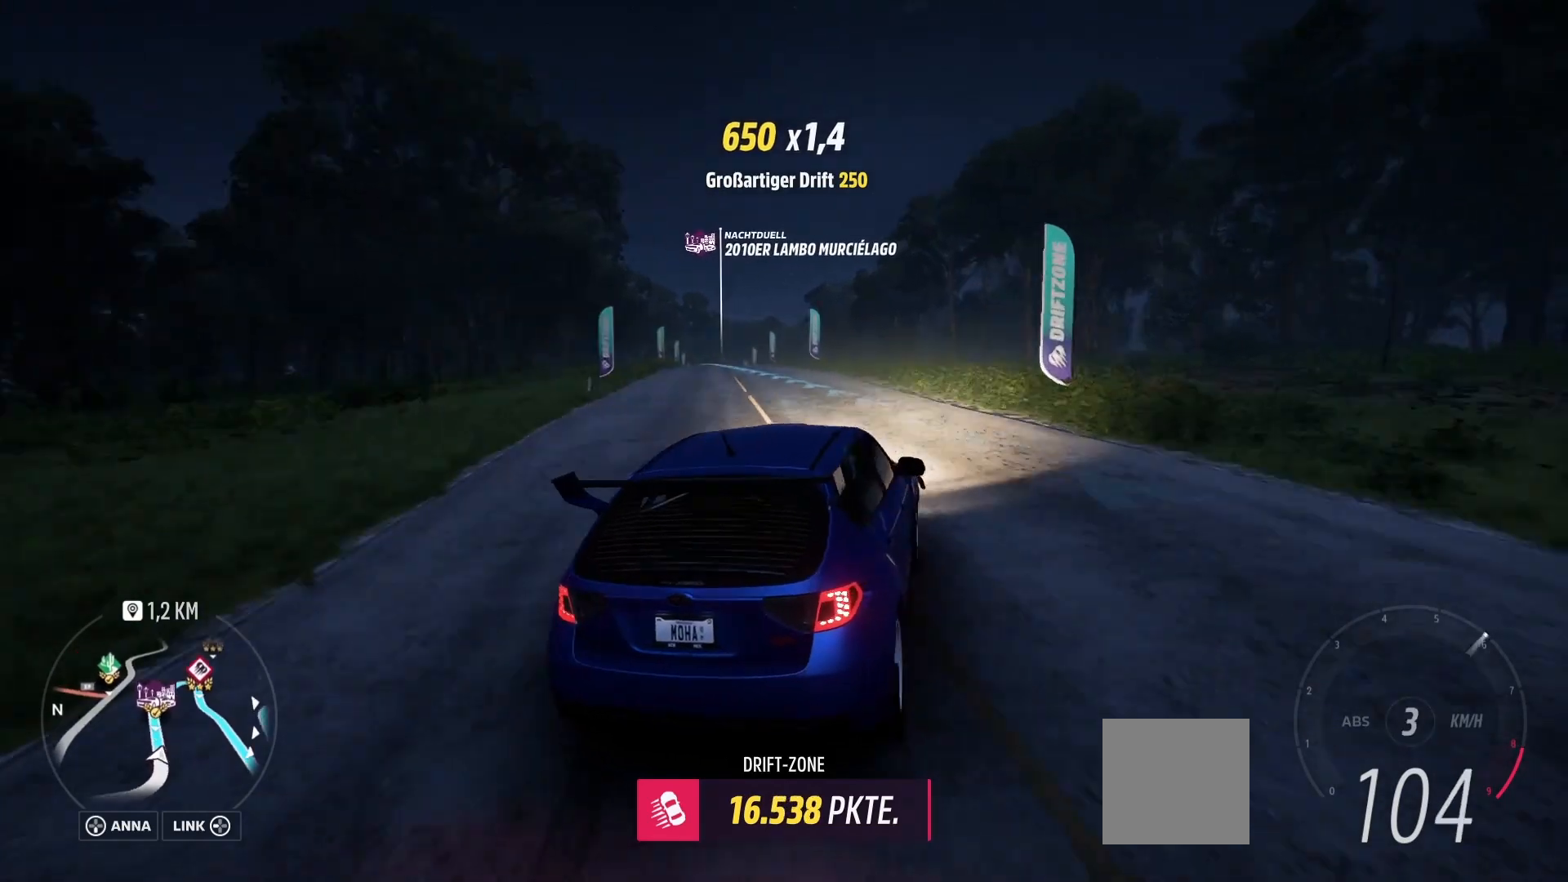
{"buttons": ["R2"], "left_stick": "left", "right_stick": "center", "events": []}
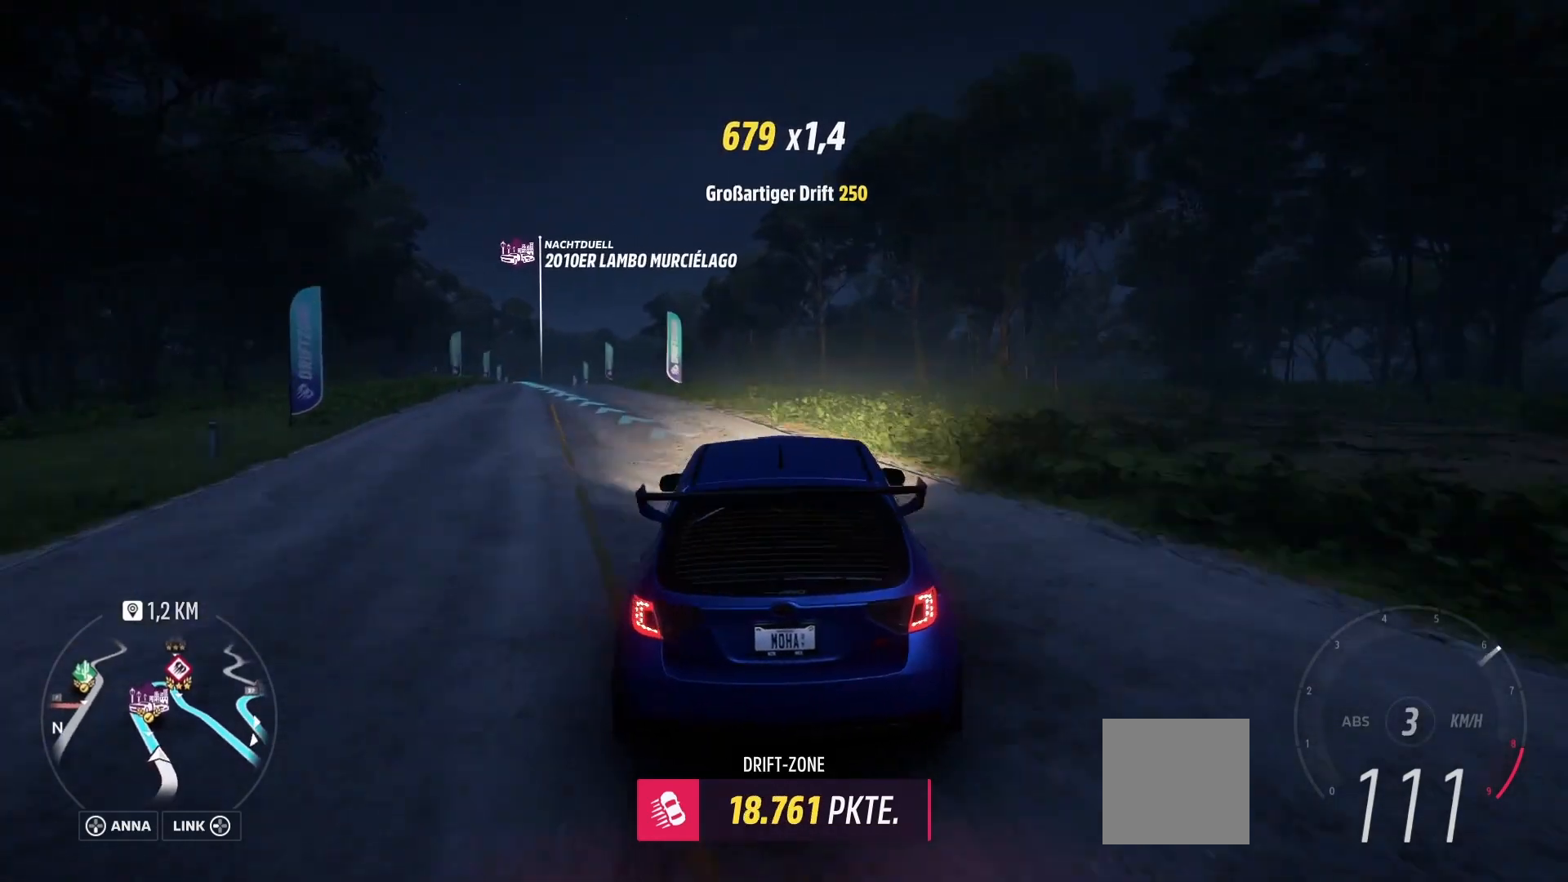
{"buttons": ["R2"], "left_stick": "right", "right_stick": "center", "events": [[333, "left_stick", "right"]]}
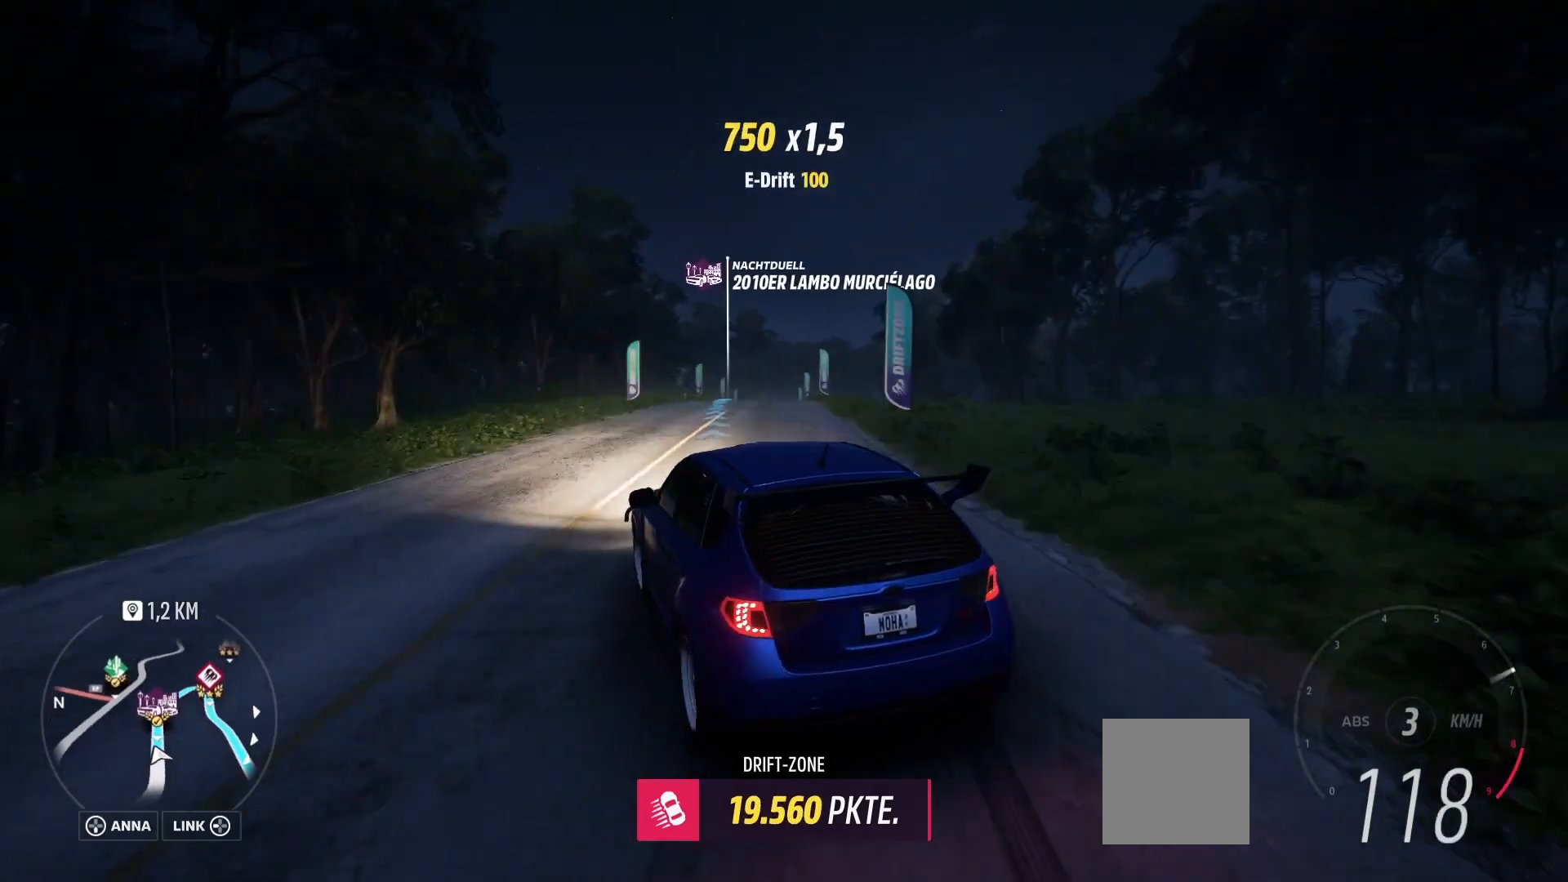
{"buttons": ["R2"], "left_stick": "center", "right_stick": "center", "events": [[333, "left_stick", "center"]]}
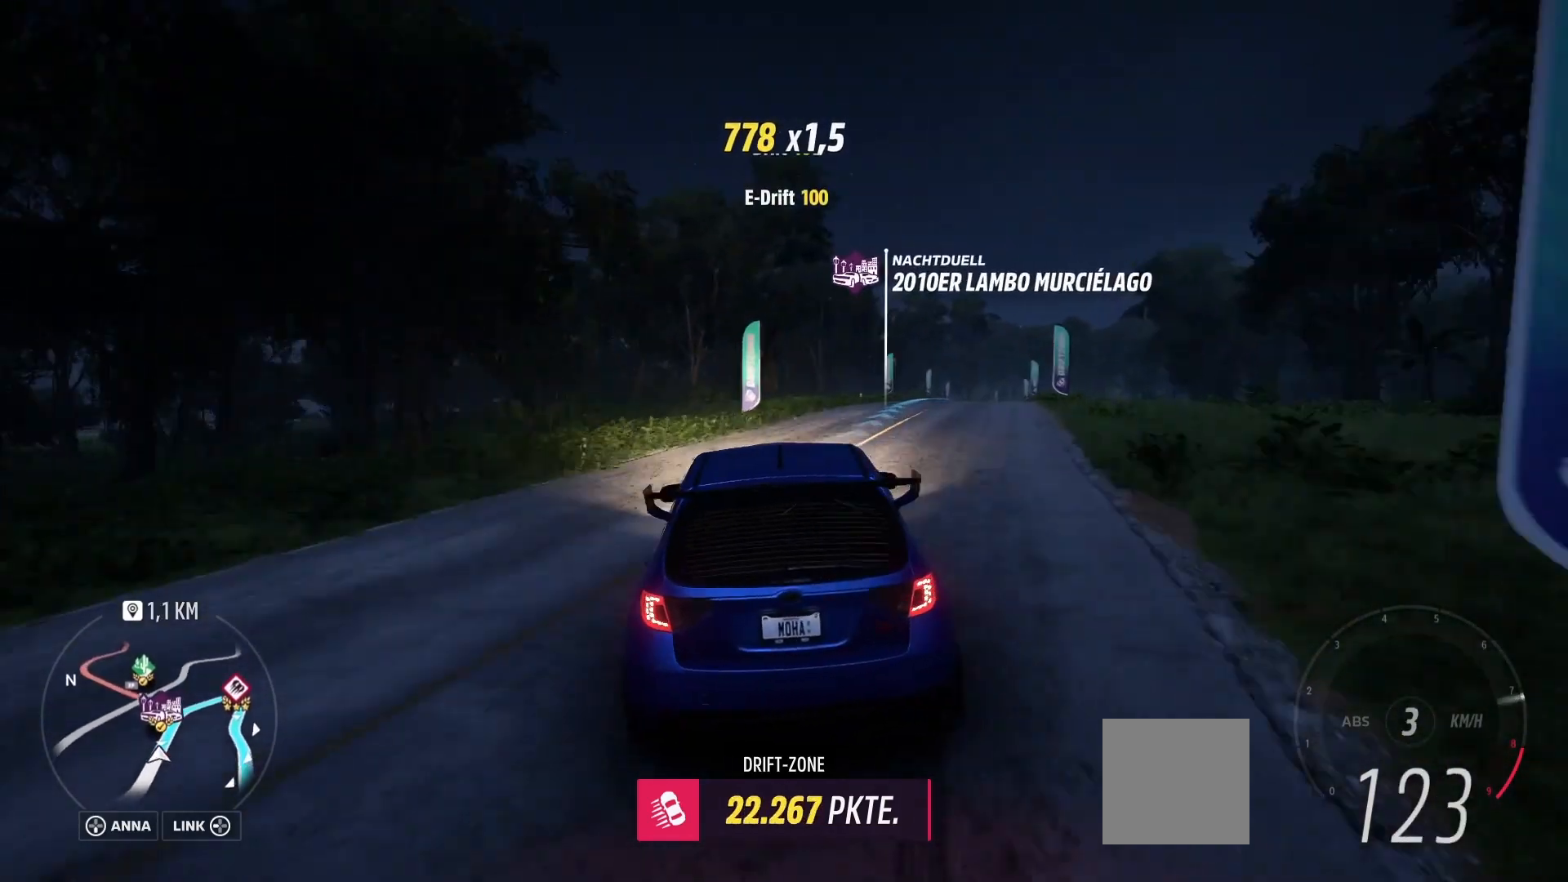
{"buttons": ["R2"], "left_stick": "right", "right_stick": "center", "events": [[125, "left_stick", "right"]]}
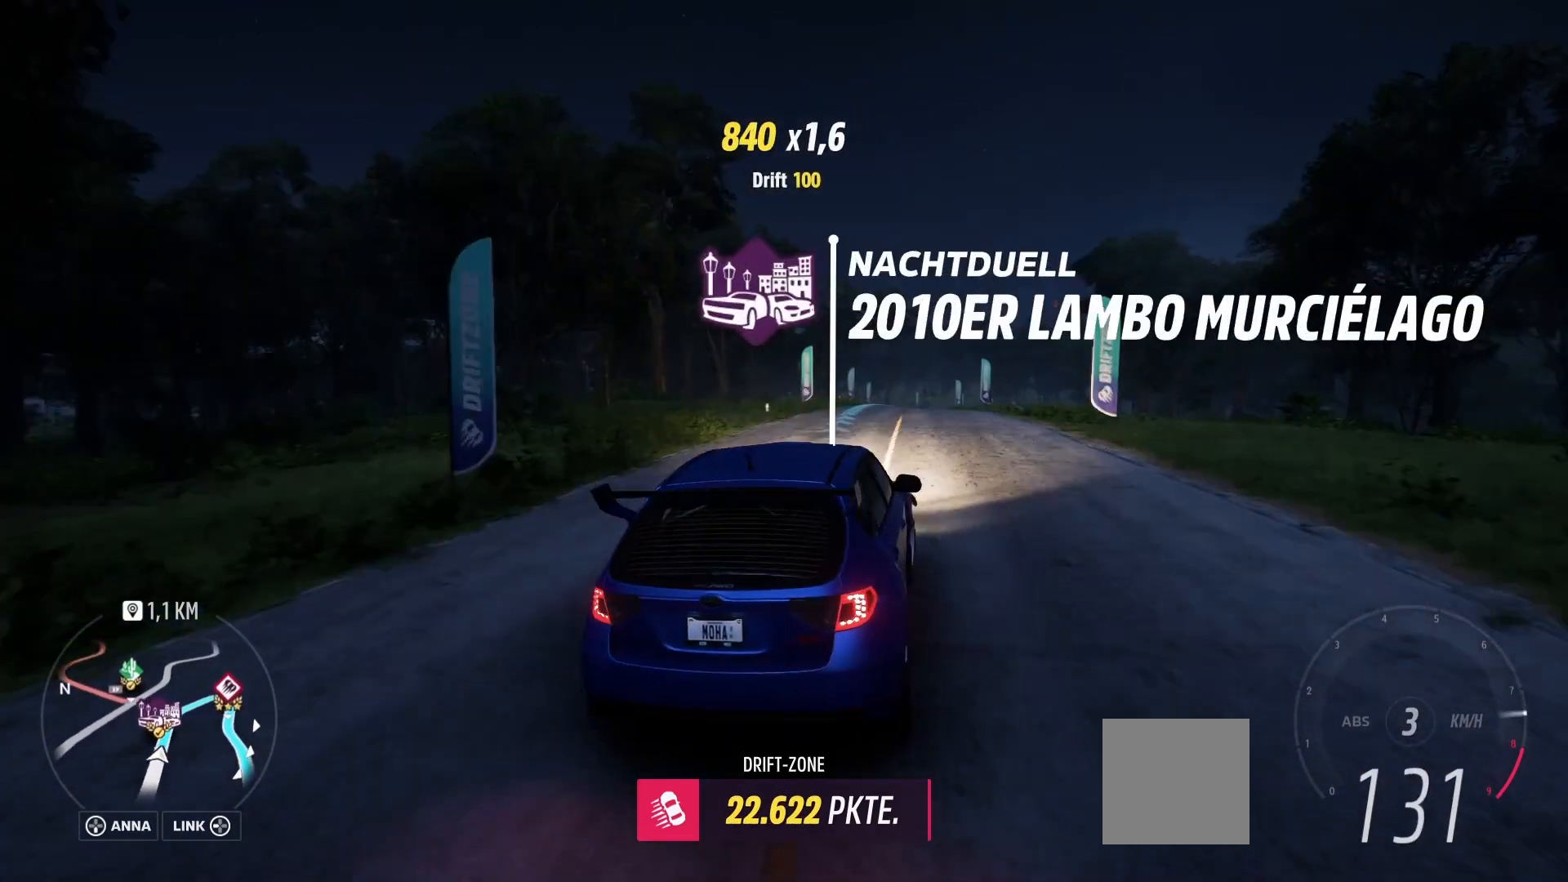
{"buttons": ["R2"], "left_stick": "left", "right_stick": "center", "events": [[83, "A", "down"], [167, "left_stick", "center"], [250, "left_stick", "left"], [333, "A", "up"]]}
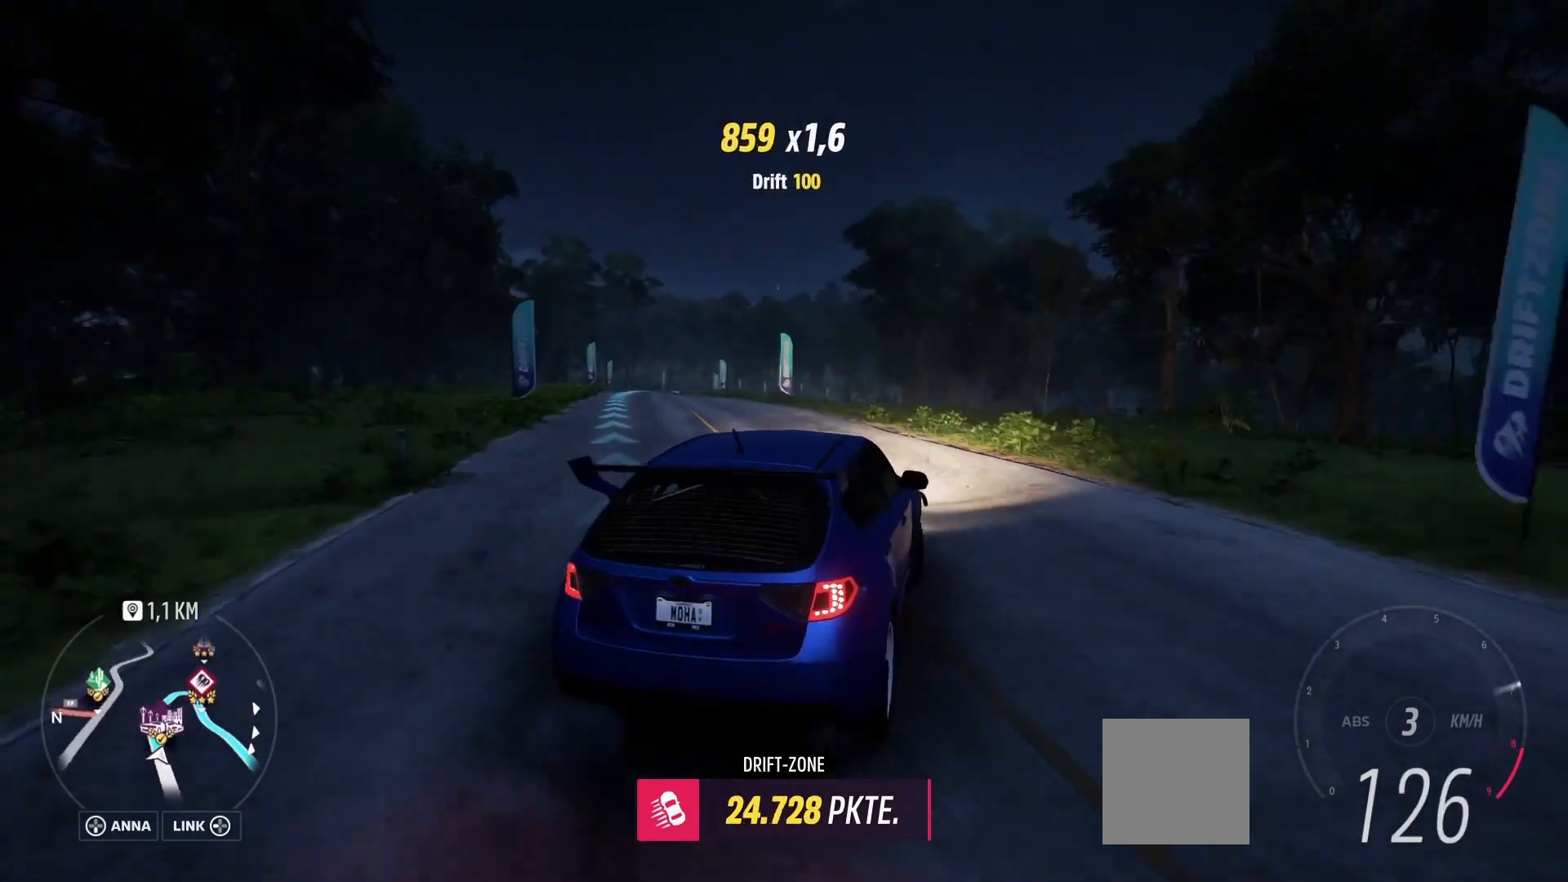
{"buttons": ["R2"], "left_stick": "left", "right_stick": "center", "events": []}
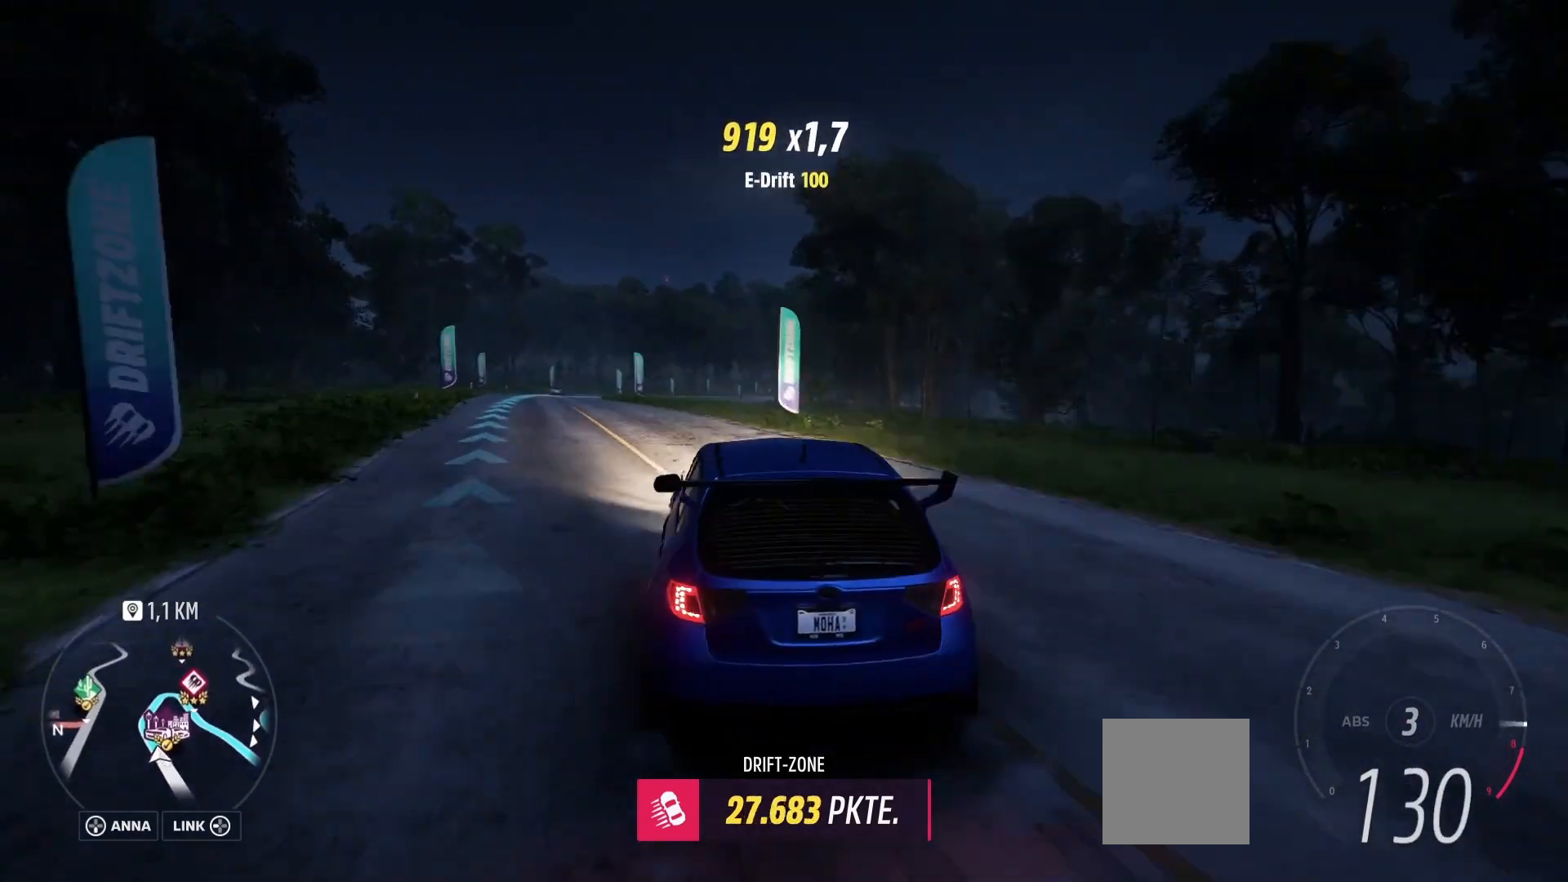
{"buttons": ["R2"], "left_stick": "right", "right_stick": "center", "events": [[167, "left_stick", "right"]]}
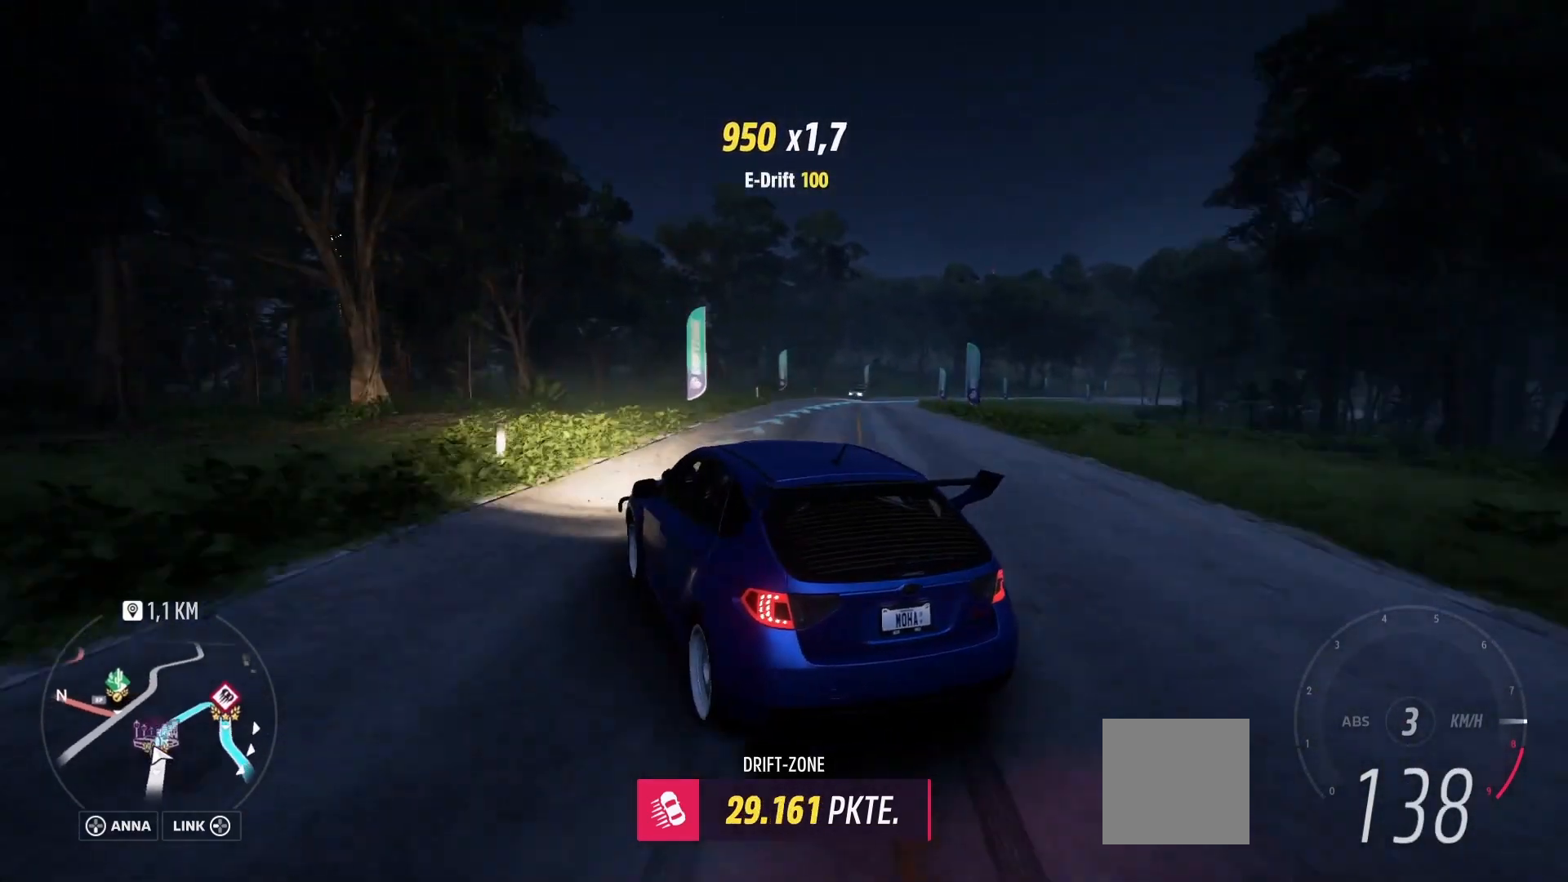
{"buttons": ["R2"], "left_stick": "right", "right_stick": "center", "events": []}
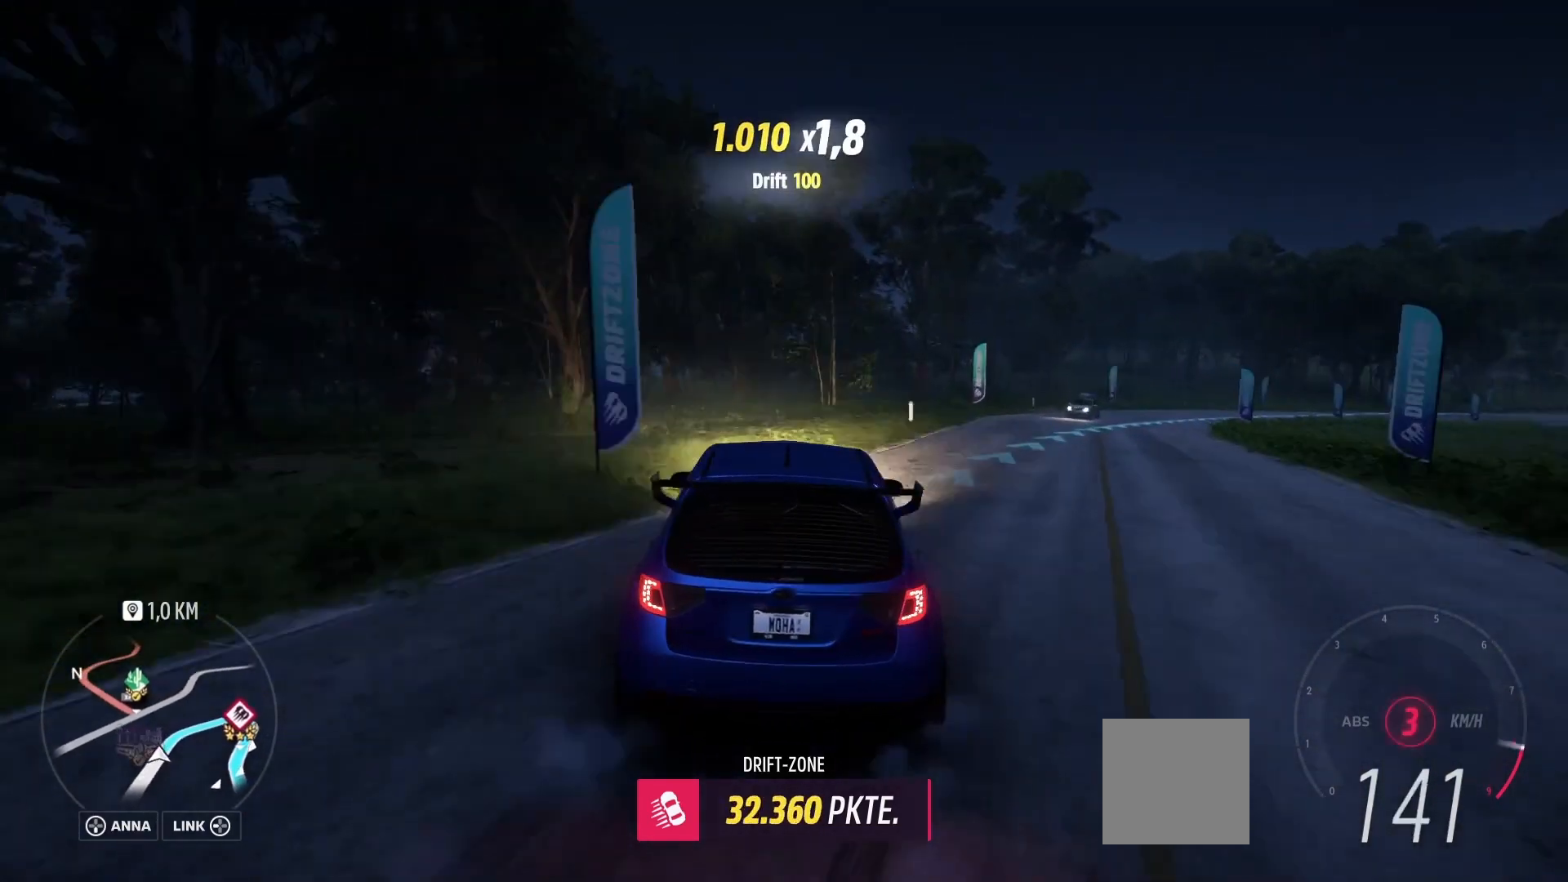
{"buttons": ["R2"], "left_stick": "left", "right_stick": "center", "events": [[458, "left_stick", "left"]]}
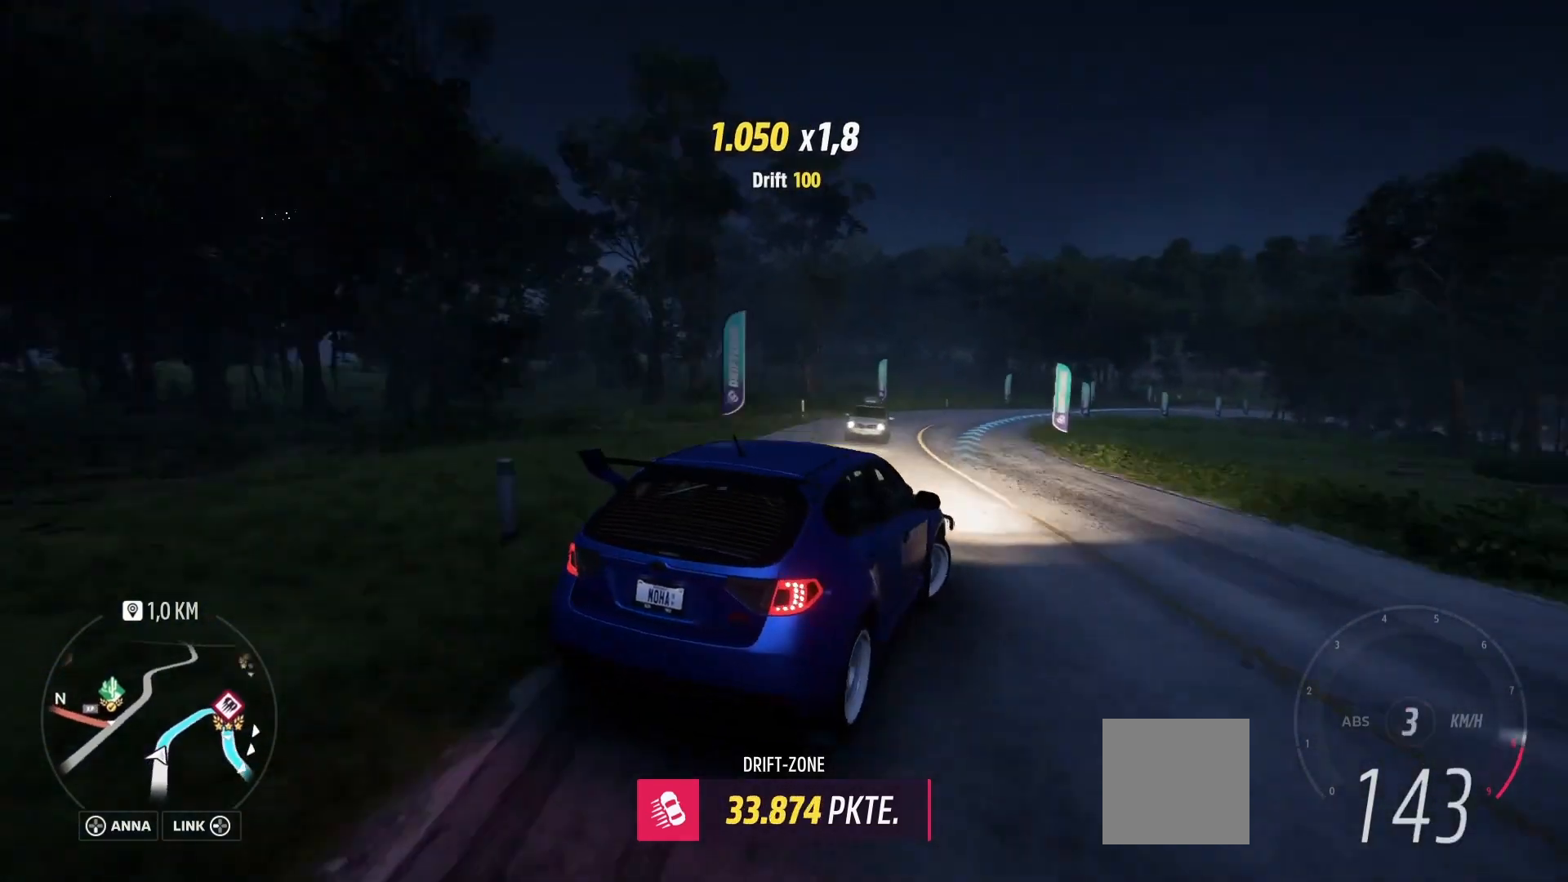
{"buttons": ["R2"], "left_stick": "left", "right_stick": "center", "events": [[333, "left_stick", "center"], [500, "left_stick", "left"]]}
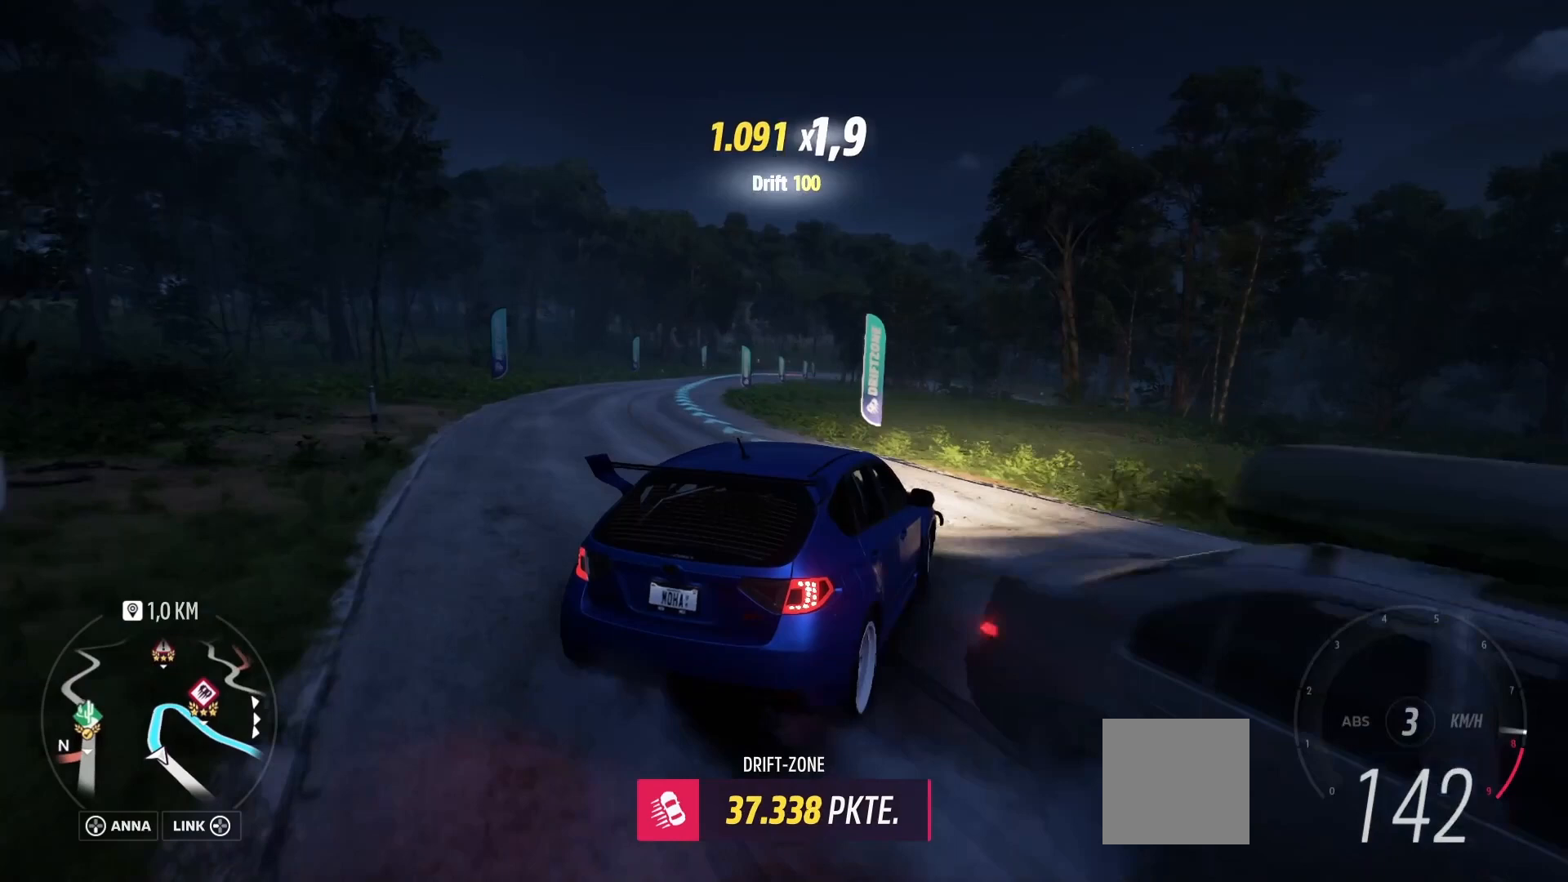
{"buttons": ["R2"], "left_stick": "center", "right_stick": "center", "events": [[500, "left_stick", "center"]]}
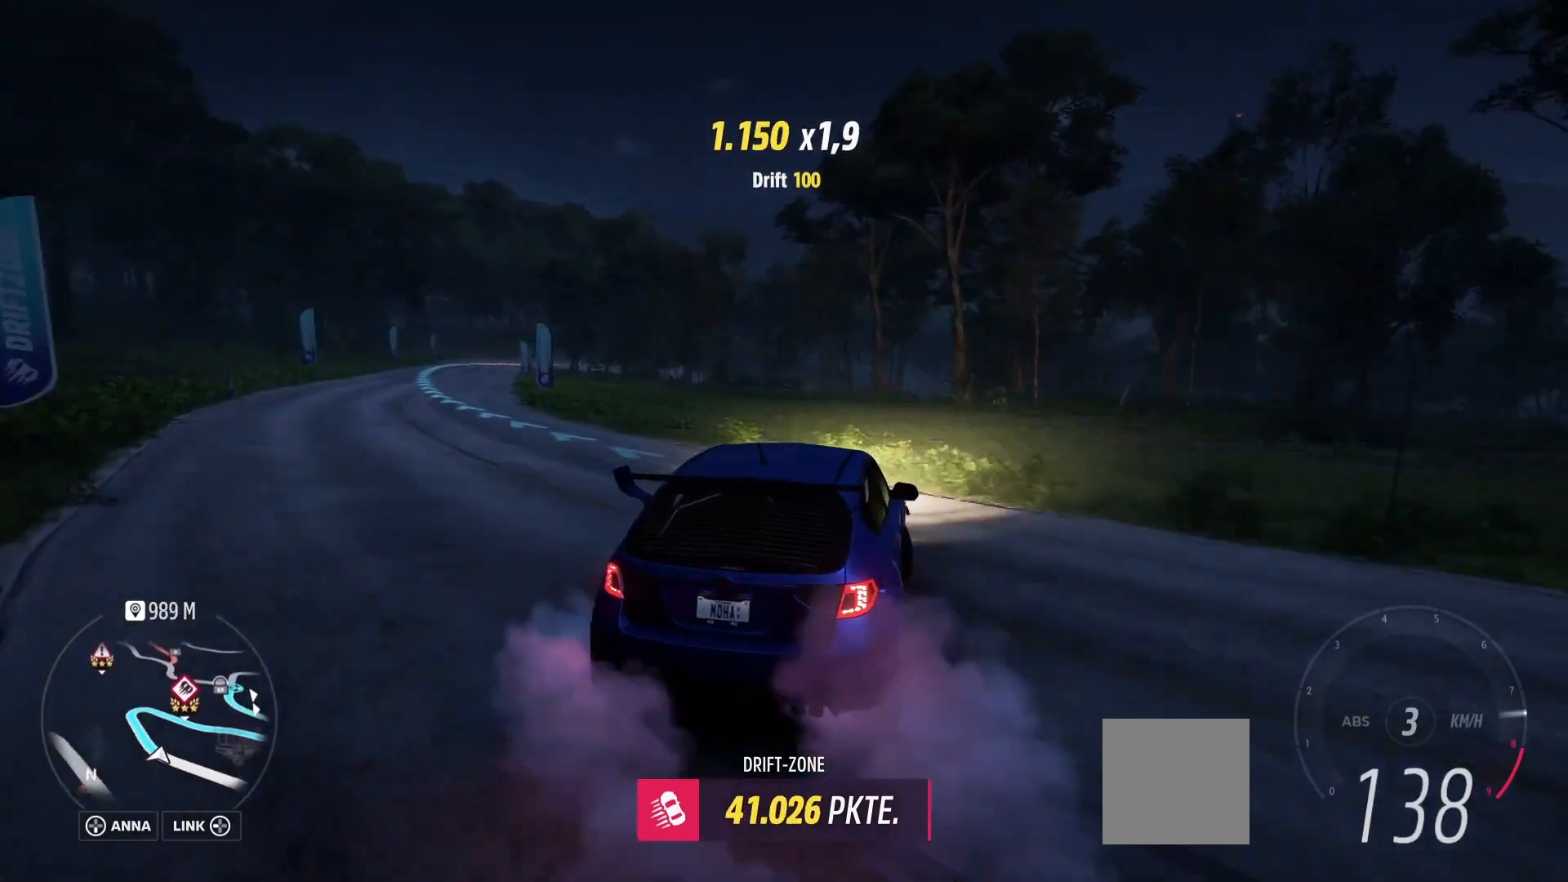
{"buttons": ["R2"], "left_stick": "center", "right_stick": "center", "events": [[167, "left_stick", "left"], [500, "left_stick", "center"]]}
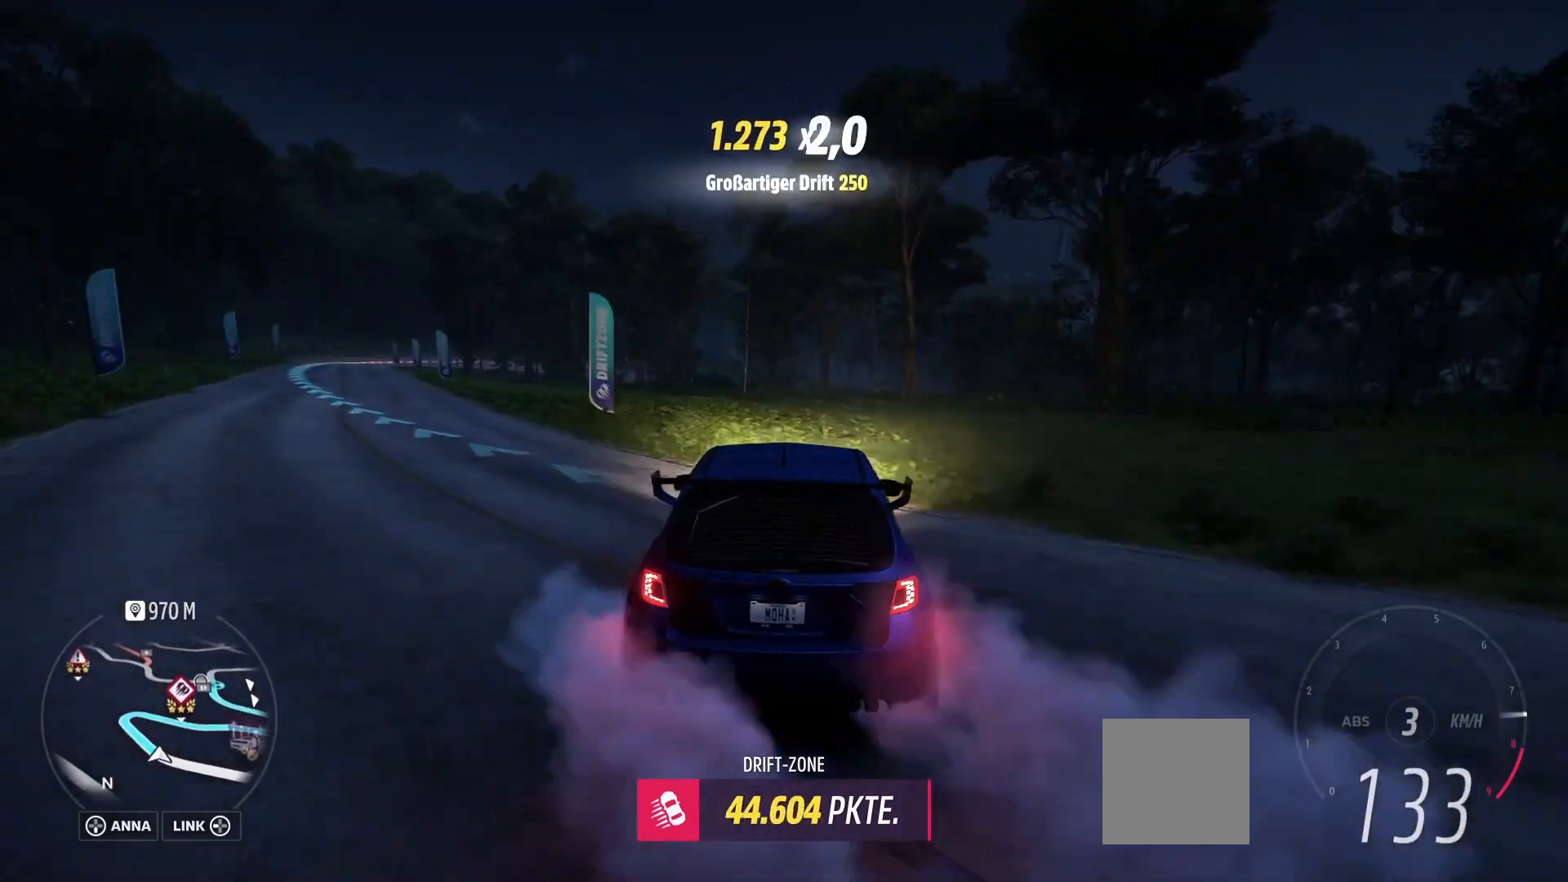
{"buttons": ["R2"], "left_stick": "left", "right_stick": "center", "events": [[208, "left_stick", "left"]]}
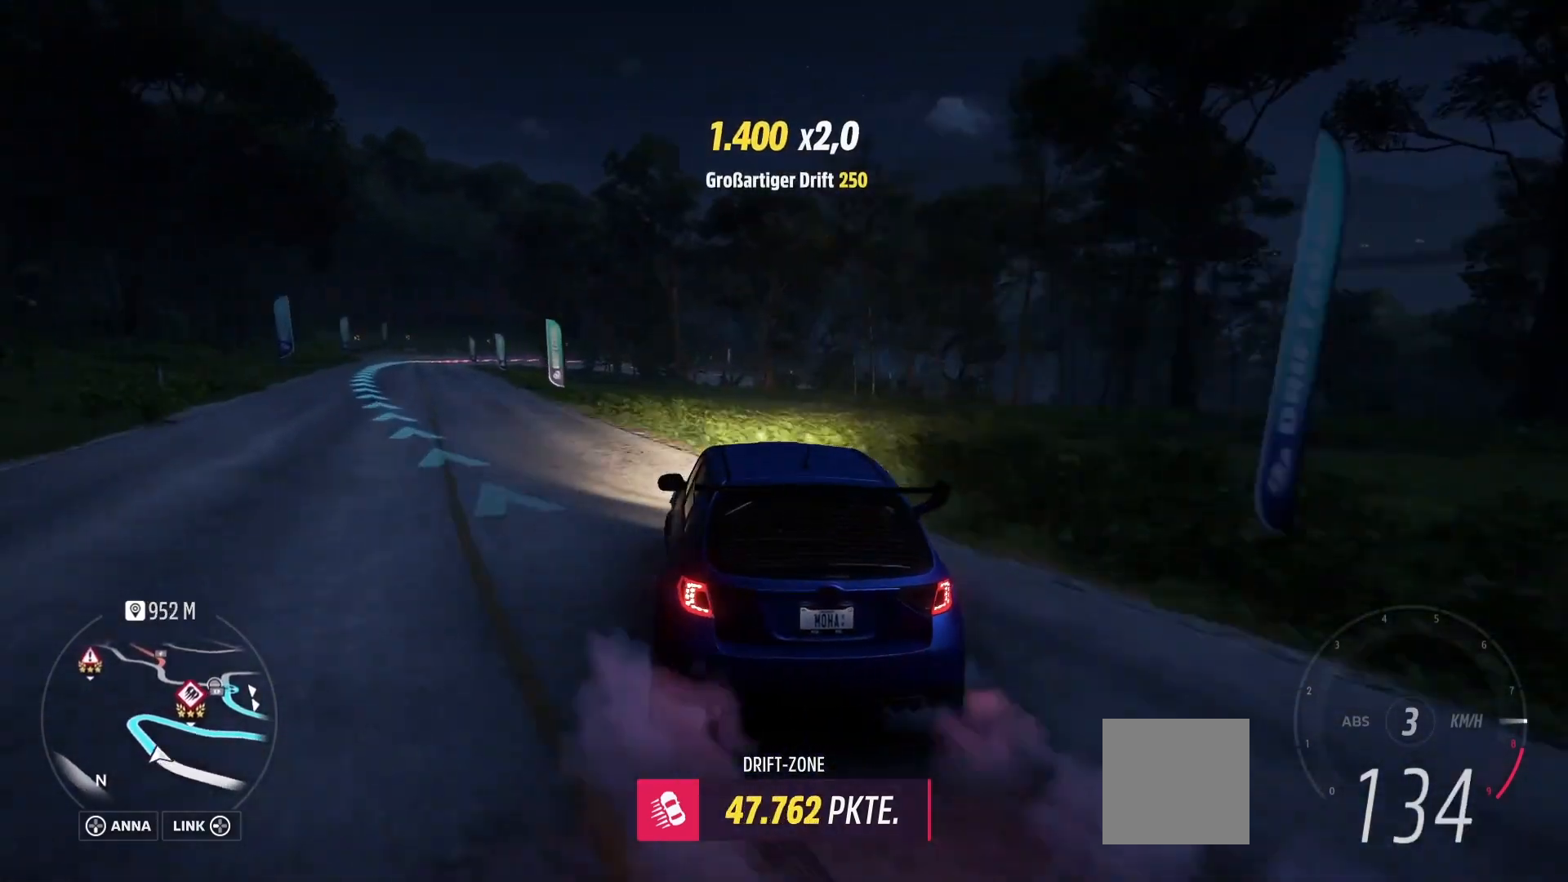
{"buttons": ["R2"], "left_stick": "right", "right_stick": "center", "events": [[333, "left_stick", "right"]]}
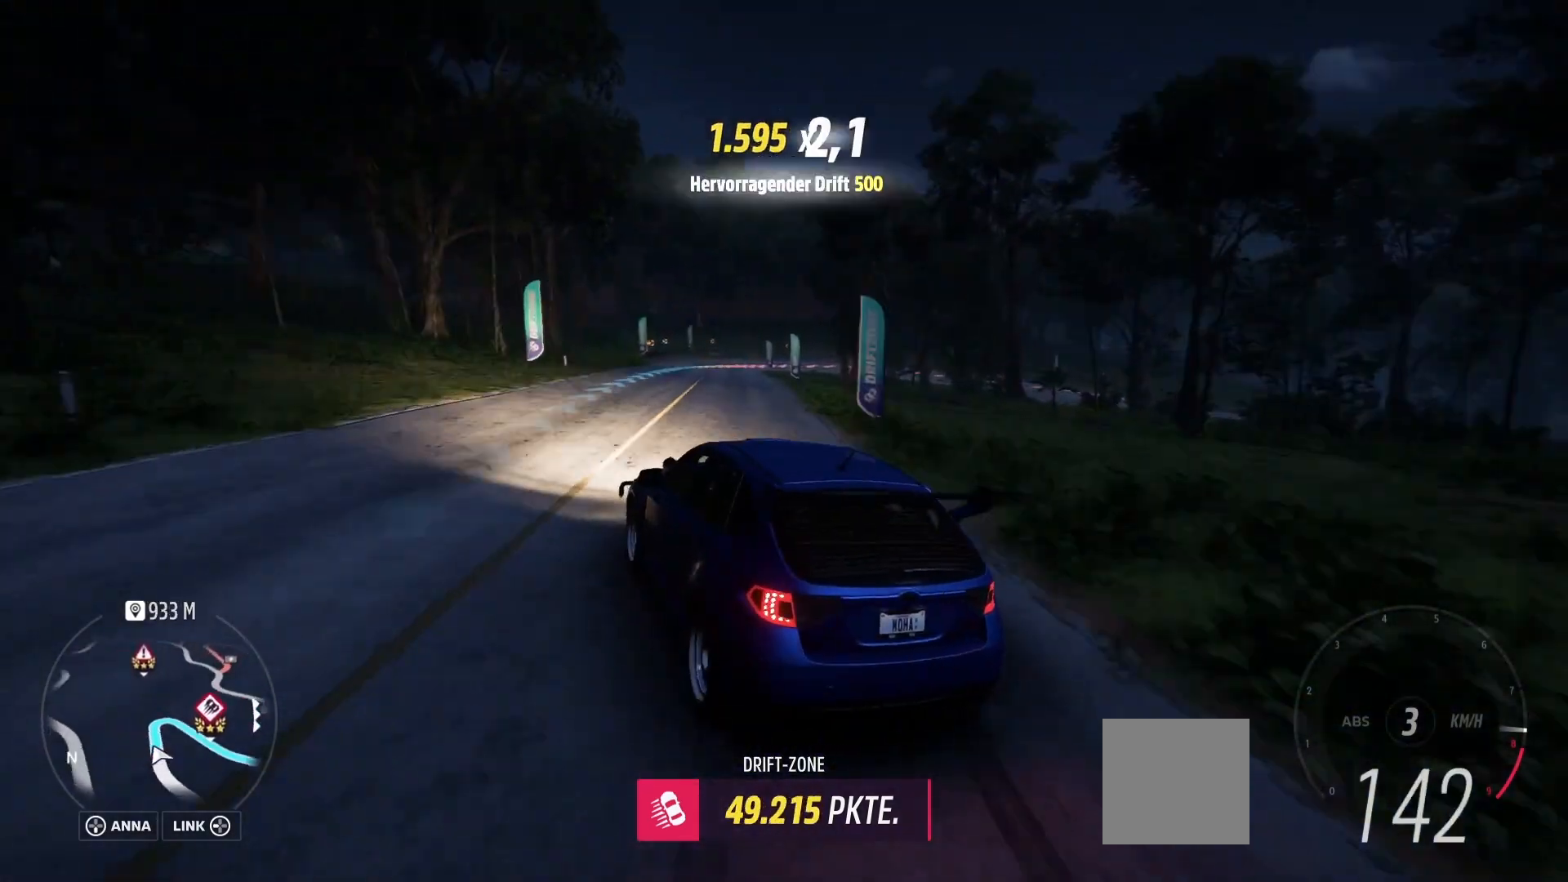
{"buttons": ["R2"], "left_stick": "center", "right_stick": "center", "events": [[417, "left_stick", "center"]]}
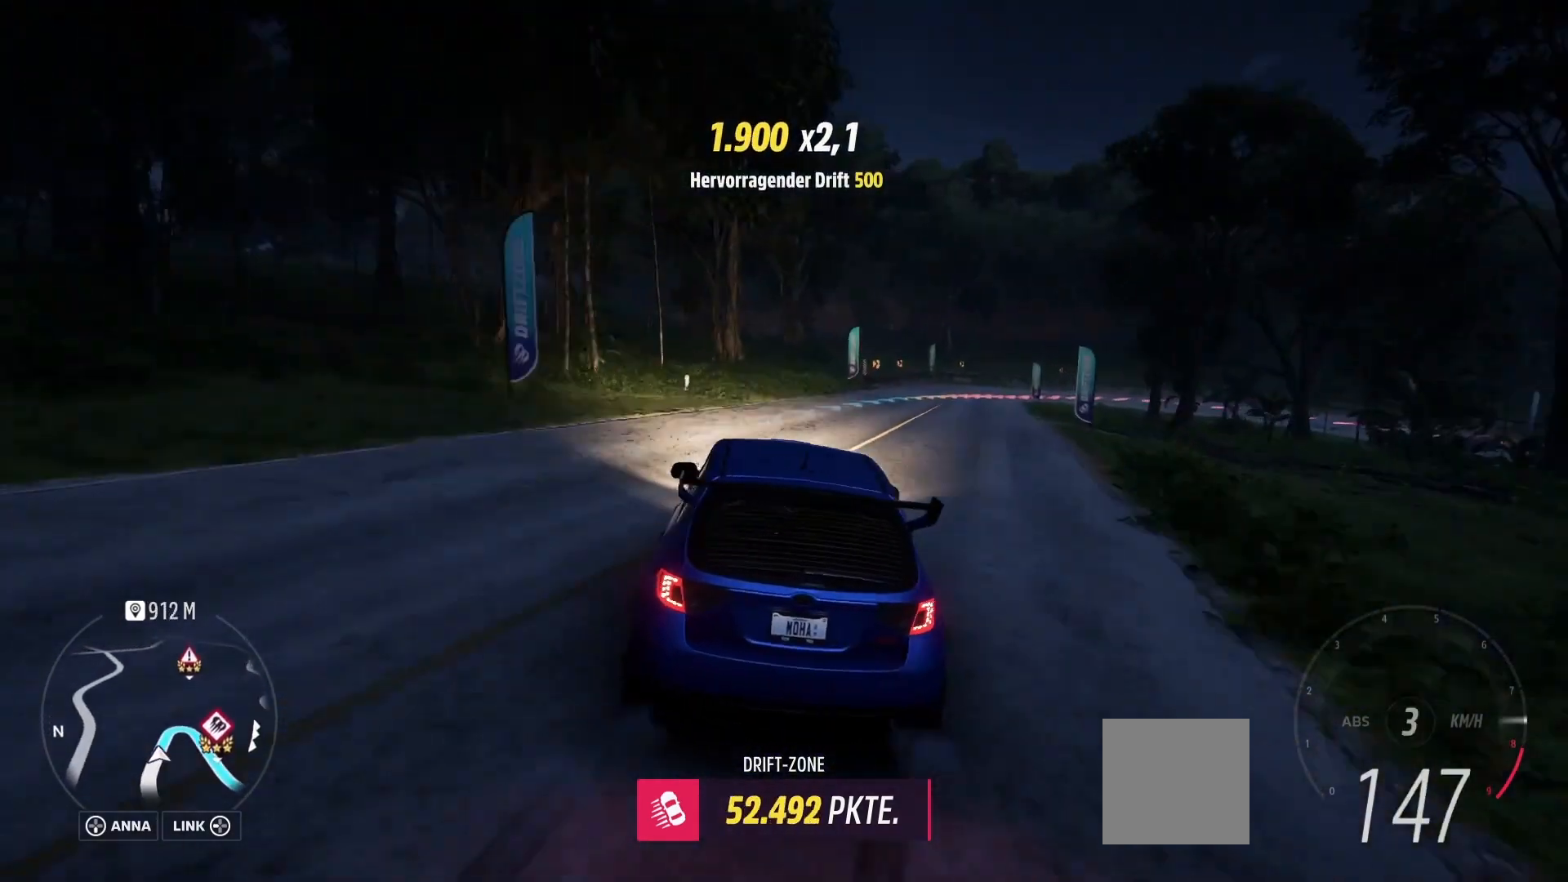
{"buttons": ["A", "L2"], "left_stick": "center", "right_stick": "center", "events": [[42, "left_stick", "right"], [167, "L2", "down"], [250, "R2", "up"], [500, "A", "down"], [500, "left_stick", "center"]]}
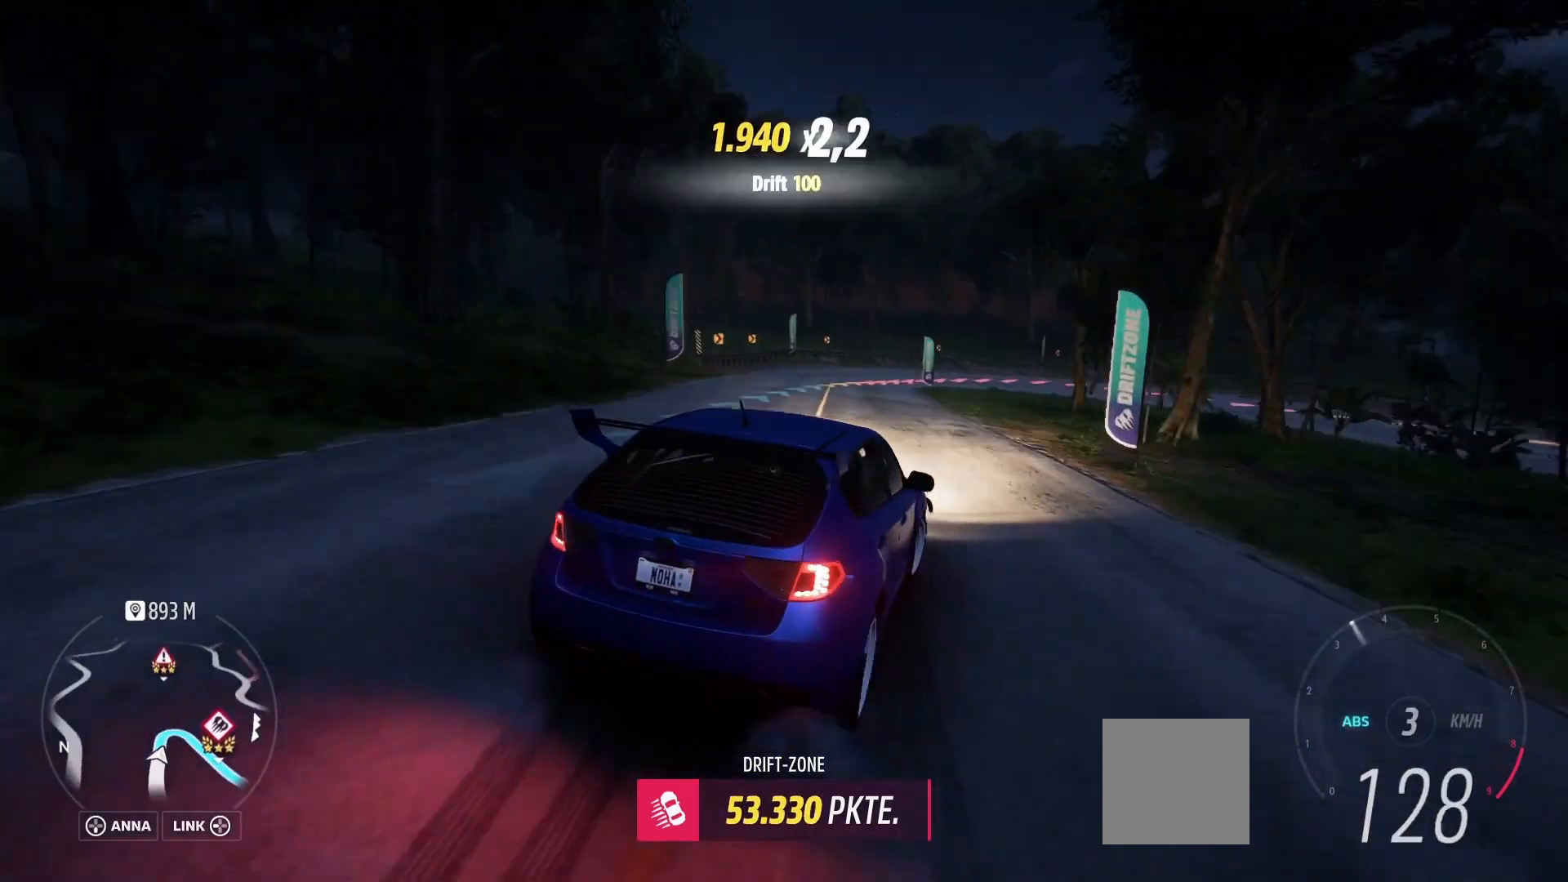
{"buttons": ["A", "L2"], "left_stick": "left", "right_stick": "center", "events": [[83, "left_stick", "left"]]}
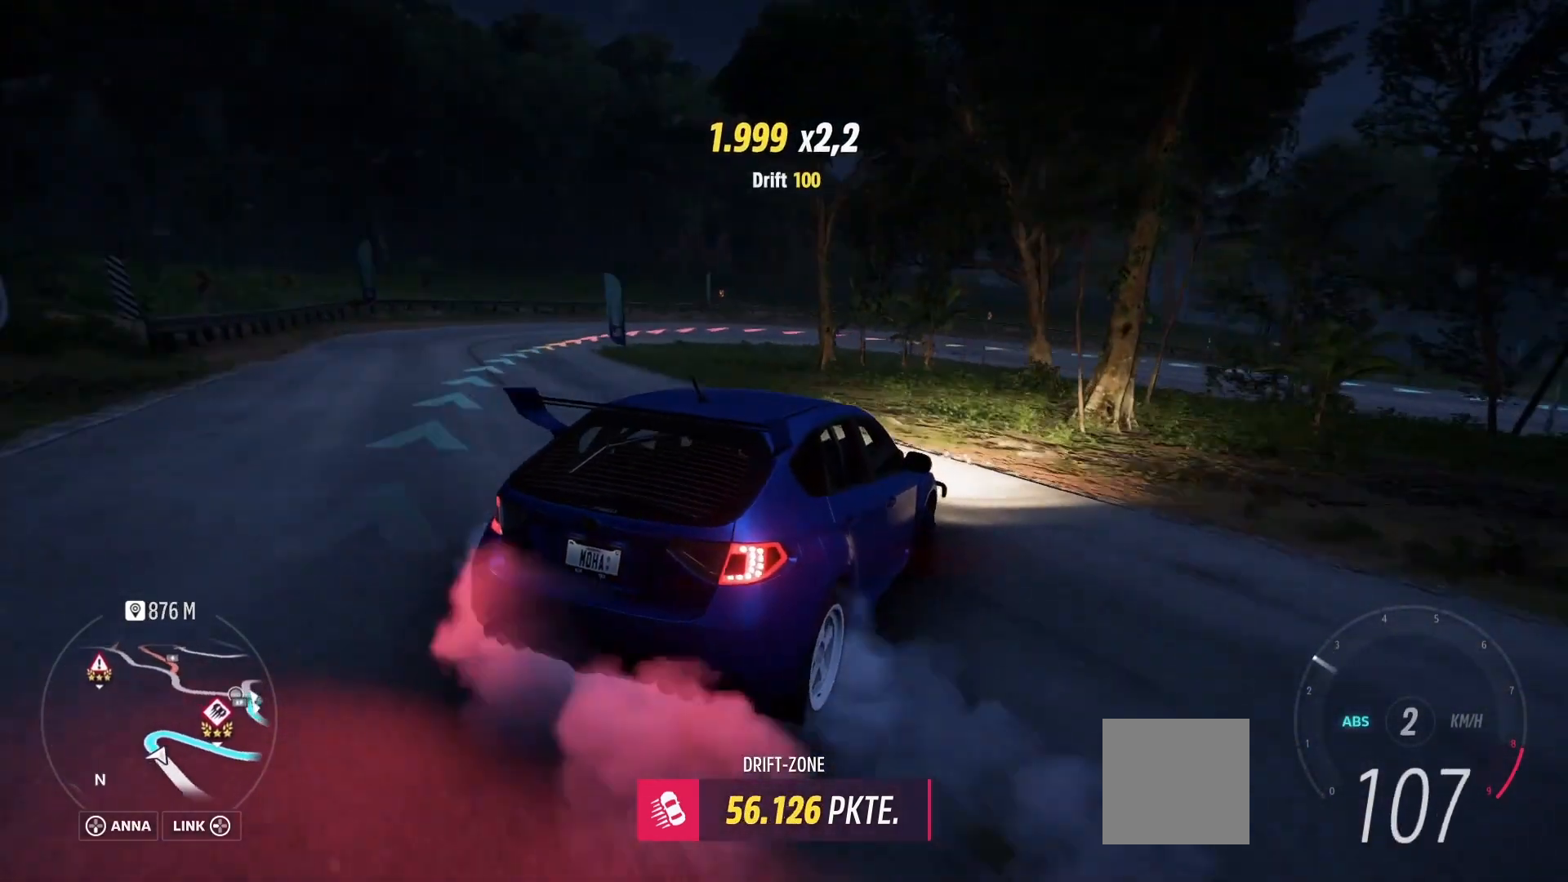
{"buttons": ["R2"], "left_stick": "left", "right_stick": "center", "events": [[42, "A", "up"], [83, "L2", "up"], [292, "R2", "down"]]}
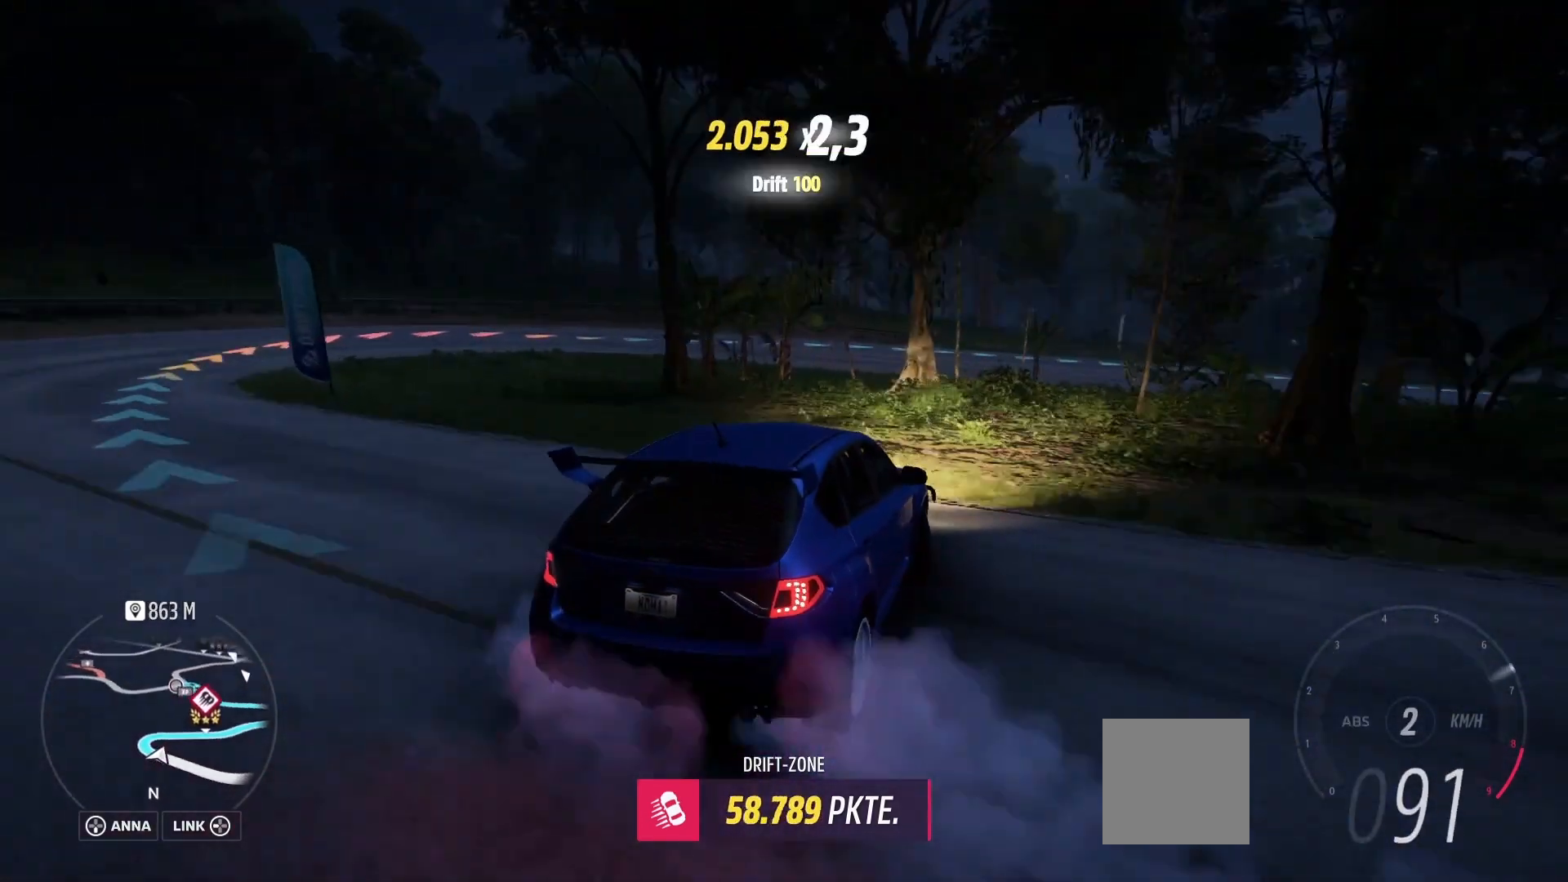
{"buttons": ["L2"], "left_stick": "left", "right_stick": "center", "events": [[208, "R2", "up"], [417, "L2", "down"]]}
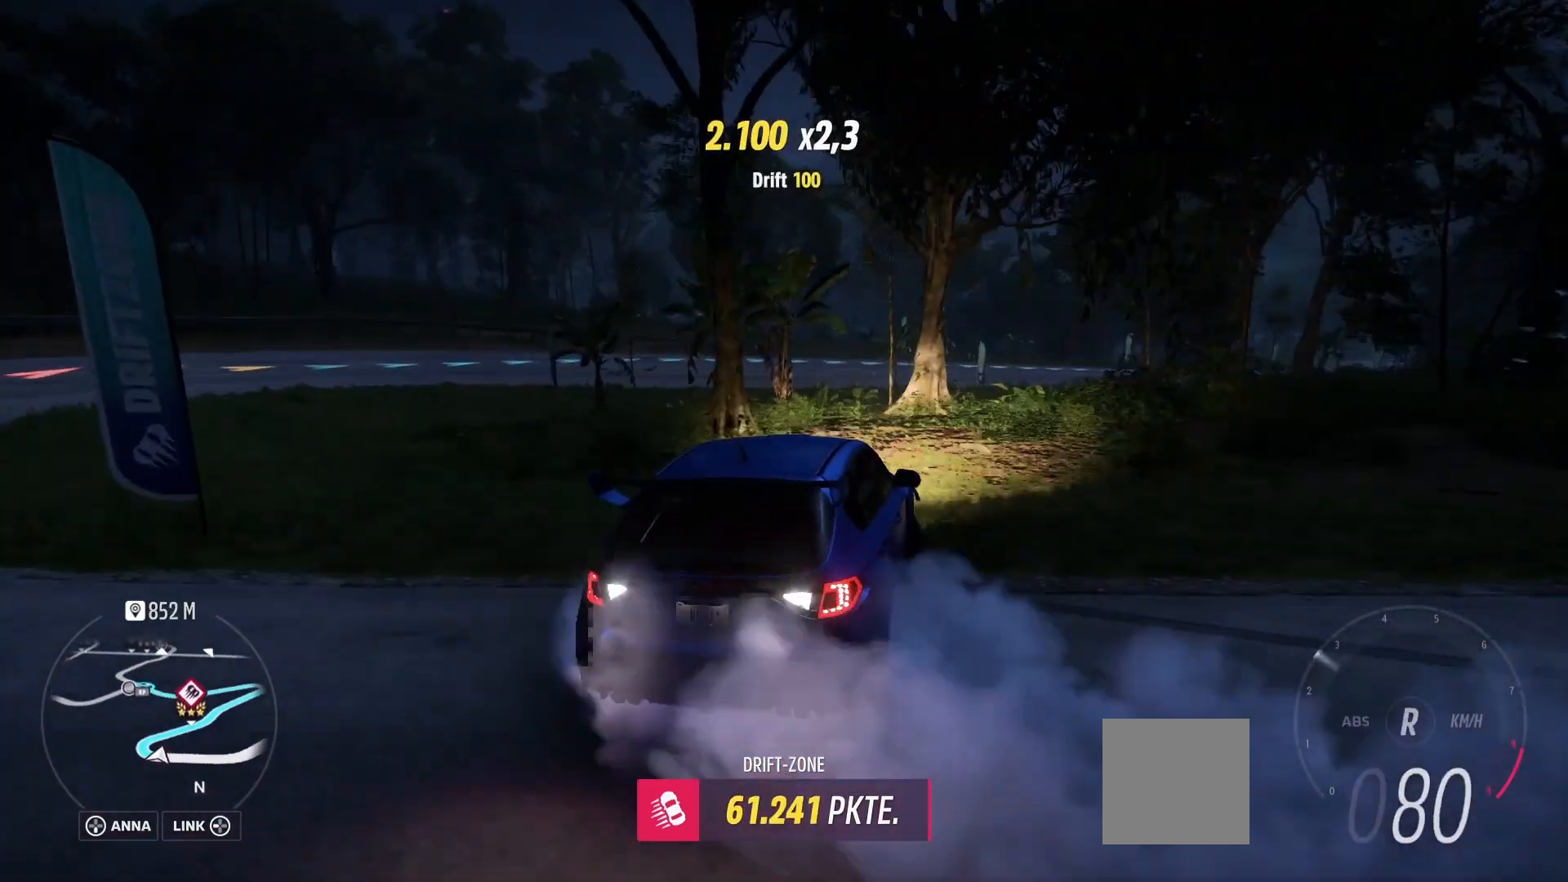
{"buttons": ["L2"], "left_stick": "down-left", "right_stick": "center", "events": [[42, "left_stick", "down-left"]]}
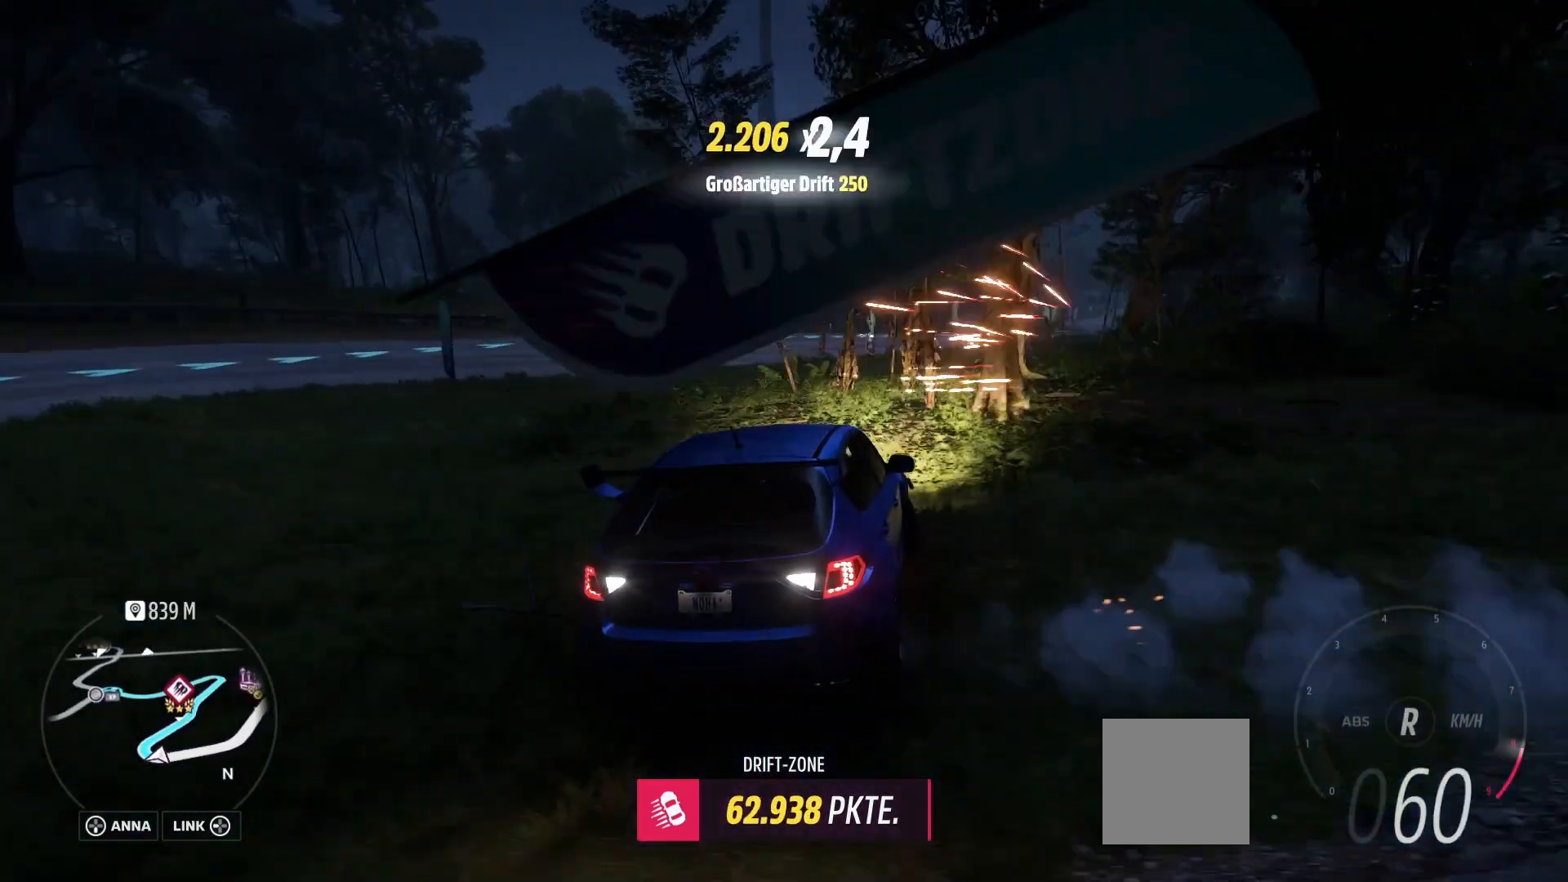
{"buttons": ["L2"], "left_stick": "down-left", "right_stick": "center", "events": []}